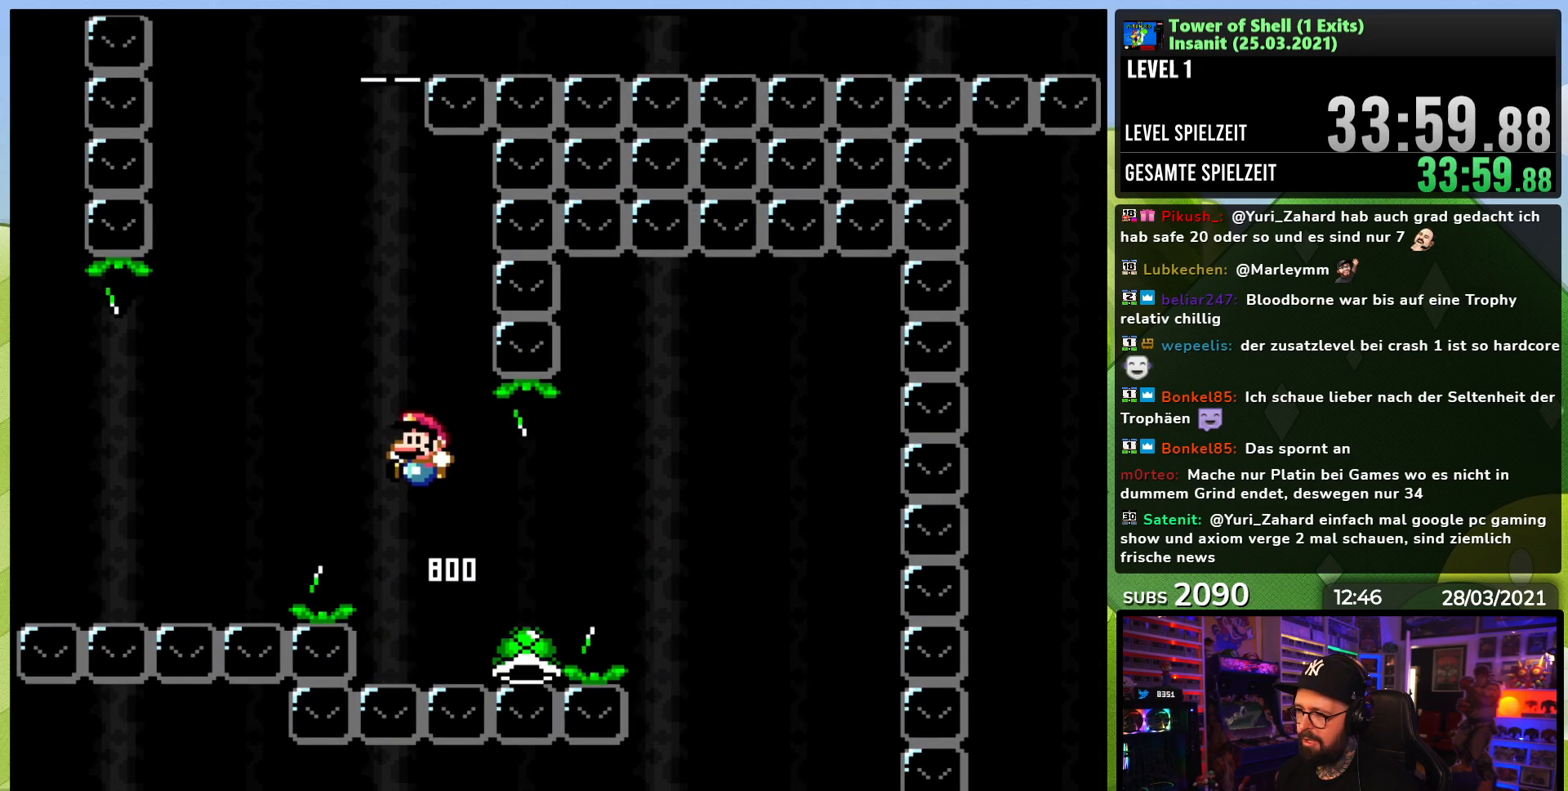
Gameplay with a controller (Nintendo layout); each line is a JSON object with the inputs held at the frame after it. "events" lists button and stick changes between this image and that frame as [ms after this image, input, new state], when the widget could be followed in between. Not read: L3 R3.
{"buttons": ["B", "Y"], "events": [[33, "DPAD_RIGHT", "down"], [150, "DPAD_RIGHT", "up"], [283, "Y", "up"], [350, "Y", "down"]]}
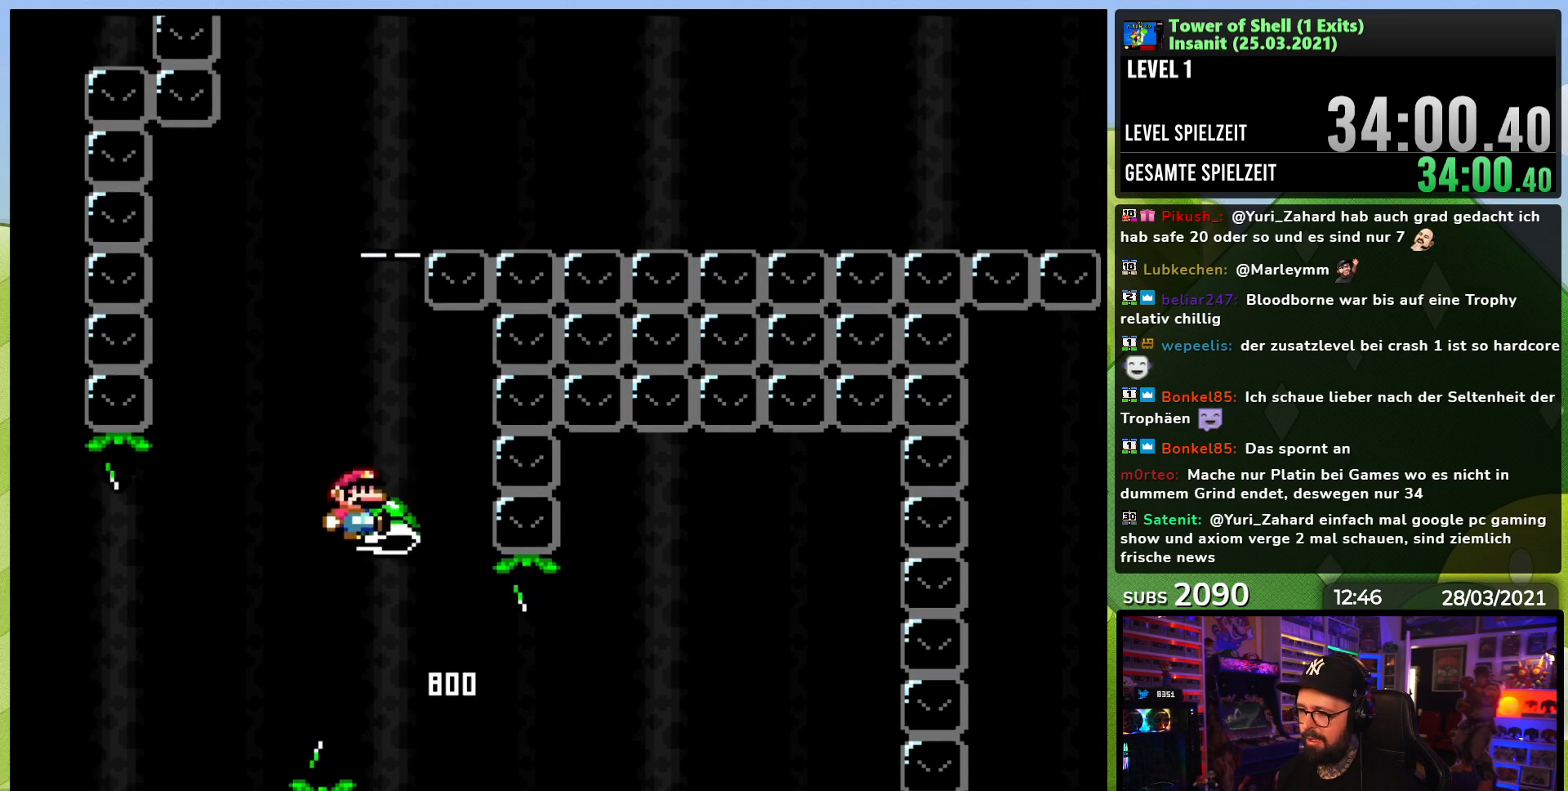
{"buttons": ["B"], "events": [[233, "DPAD_LEFT", "down"], [350, "DPAD_LEFT", "up"], [467, "Y", "up"]]}
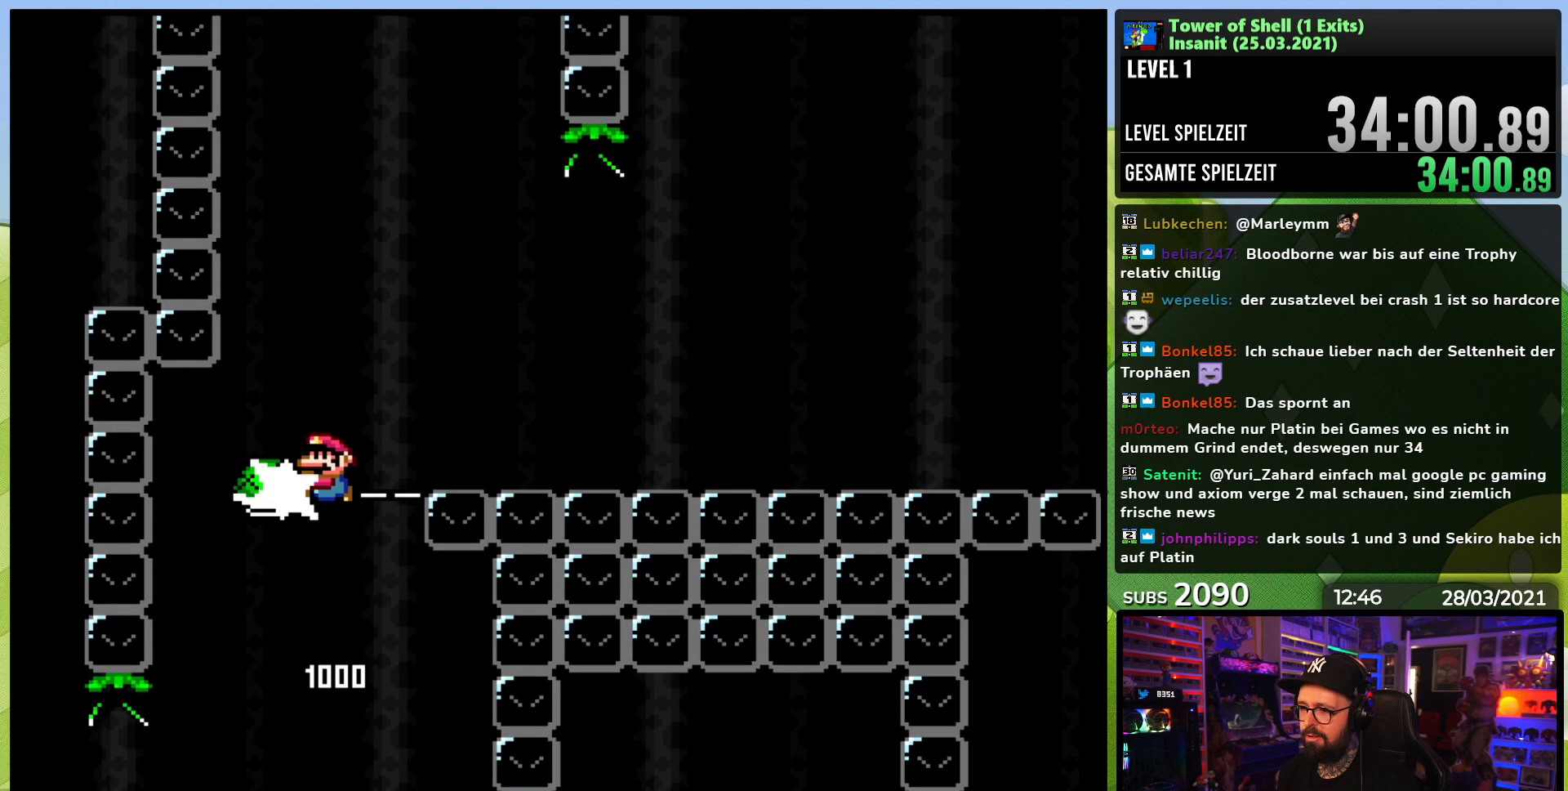
{"buttons": ["B", "Y", "DPAD_LEFT"], "events": [[33, "Y", "down"], [83, "DPAD_RIGHT", "down"], [433, "DPAD_RIGHT", "up"], [450, "DPAD_LEFT", "down"]]}
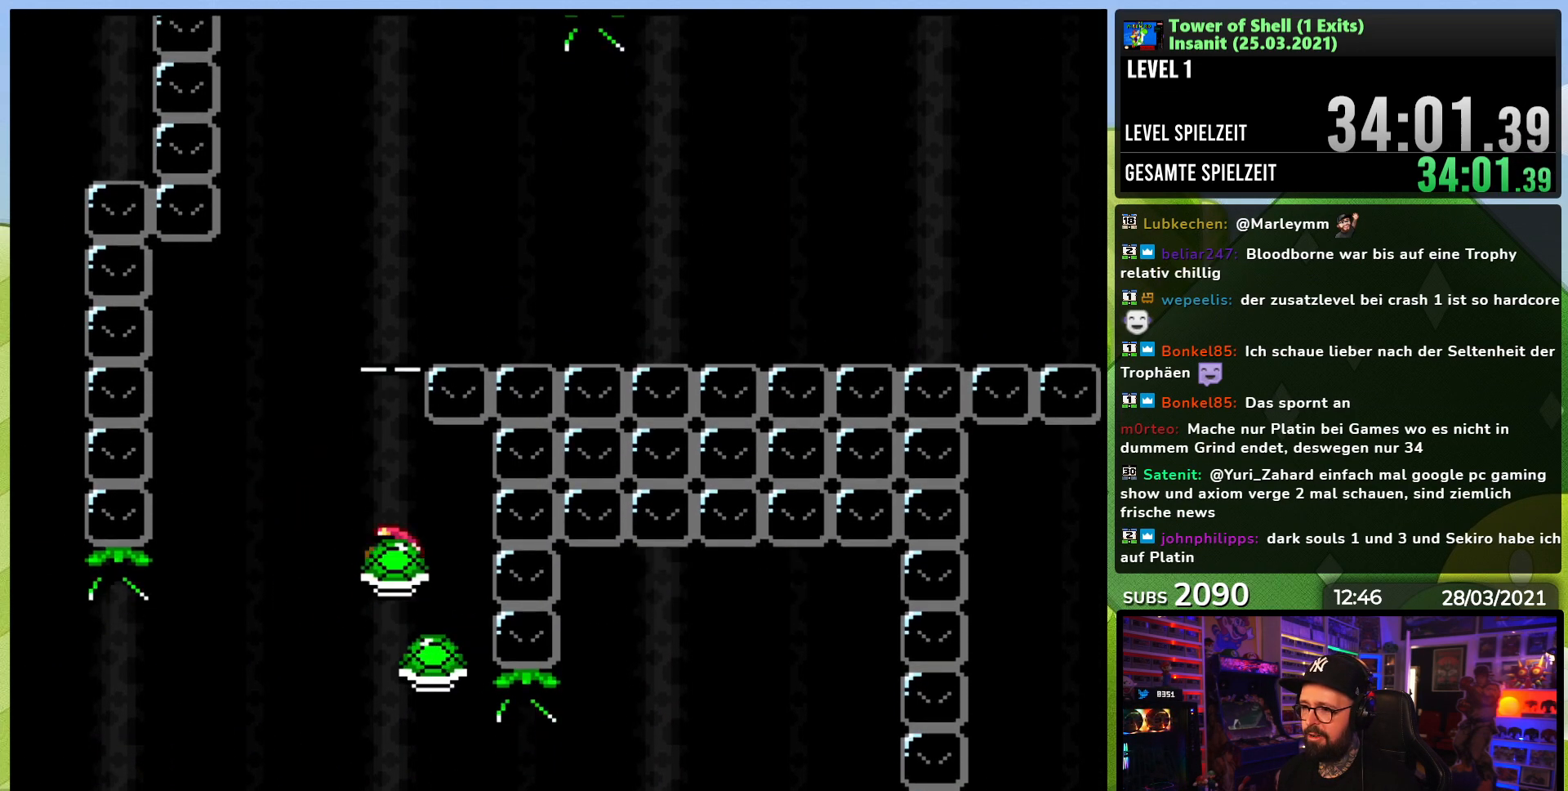
{"buttons": [], "events": [[50, "DPAD_LEFT", "up"], [267, "B", "up"], [267, "Y", "up"]]}
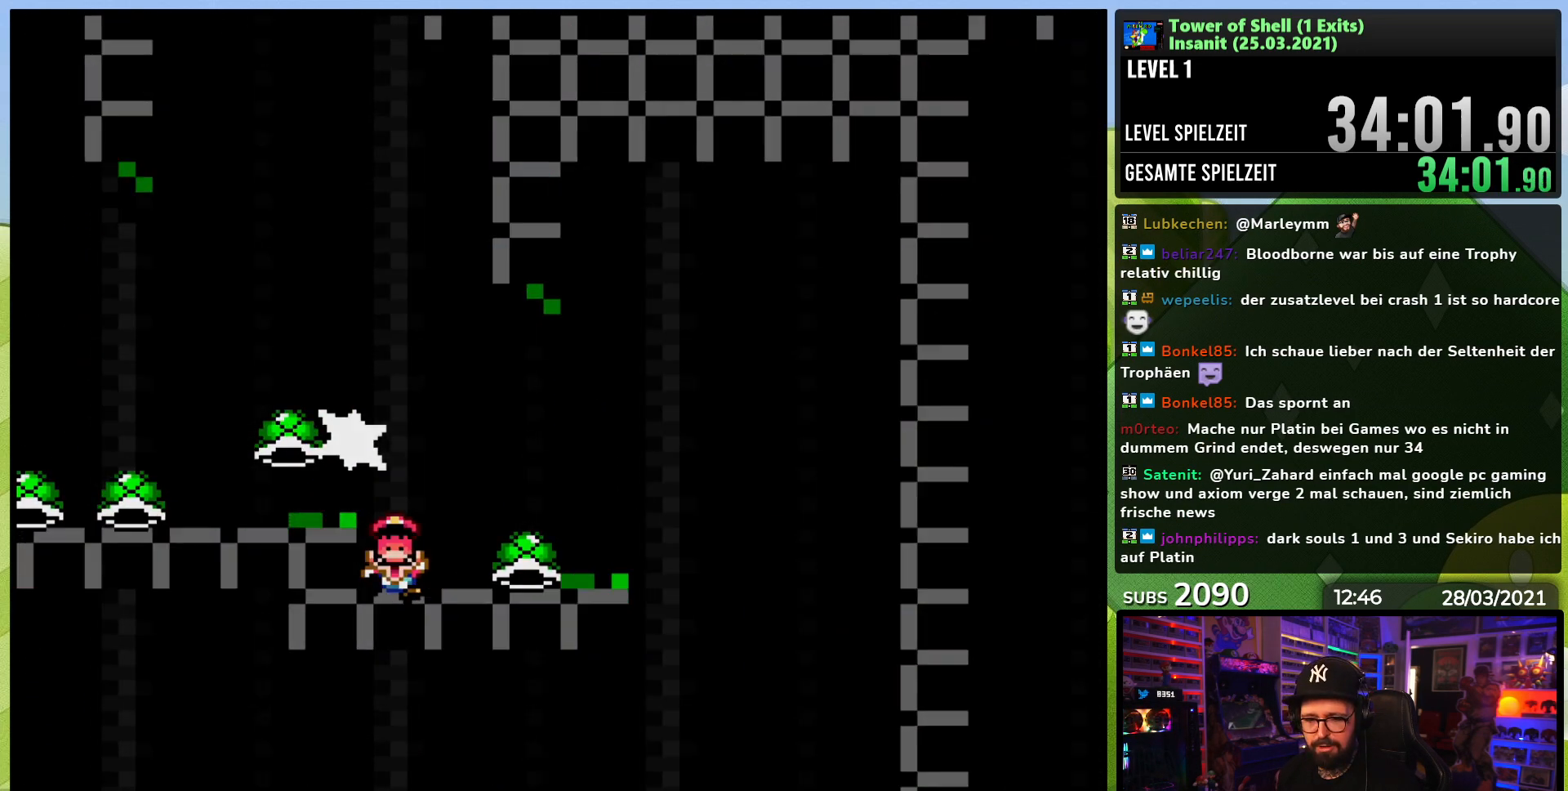
{"buttons": ["A"], "events": [[167, "A", "down"], [267, "A", "up"], [350, "A", "down"]]}
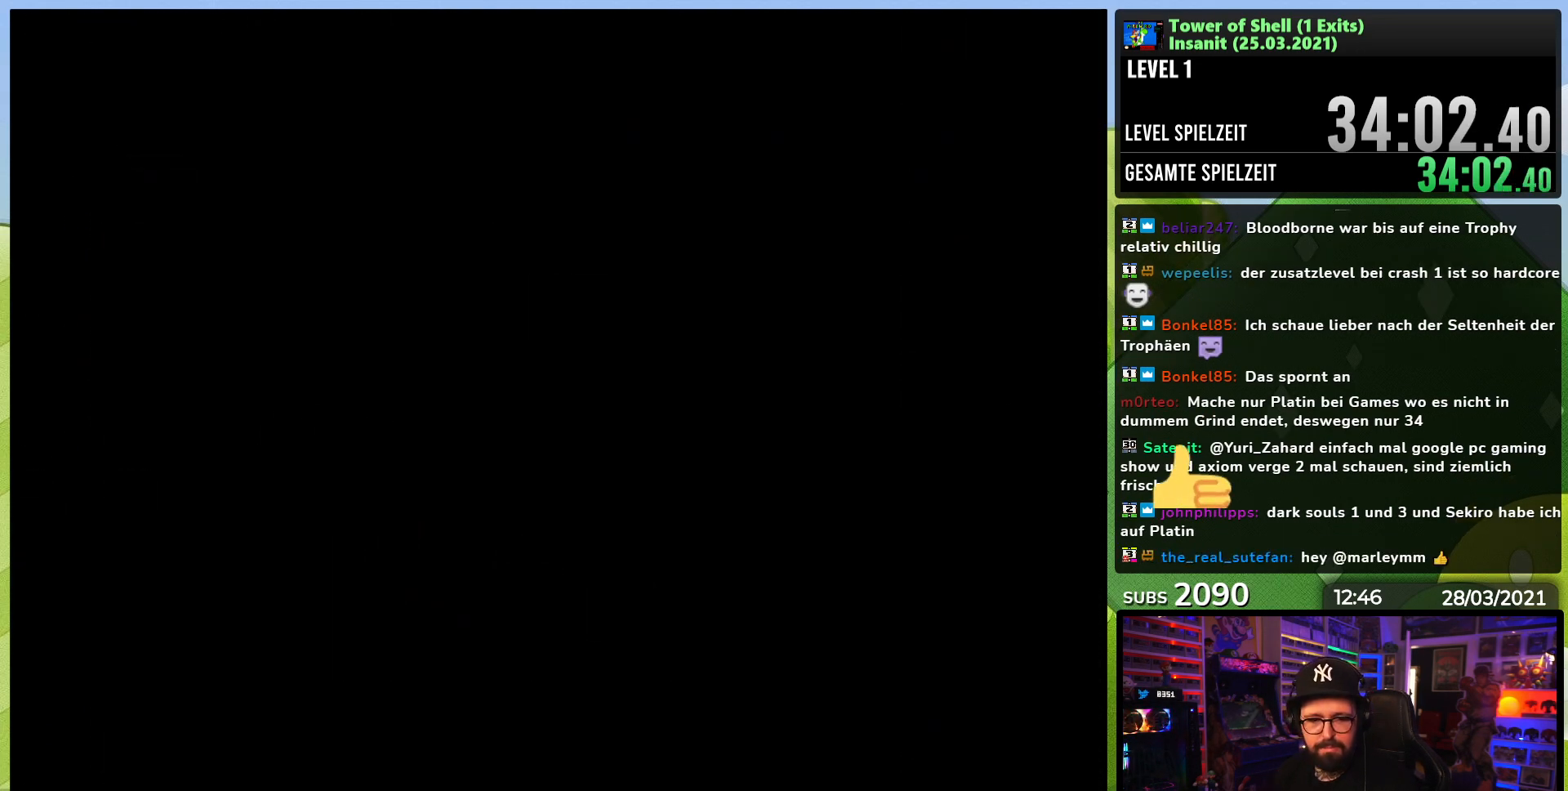
{"buttons": ["B", "Y", "DPAD_RIGHT"], "events": [[200, "A", "up"], [317, "B", "down"], [333, "Y", "down"], [350, "DPAD_RIGHT", "down"], [467, "DPAD_RIGHT", "up"], [467, "Y", "up"], [483, "DPAD_RIGHT", "down"], [483, "Y", "down"]]}
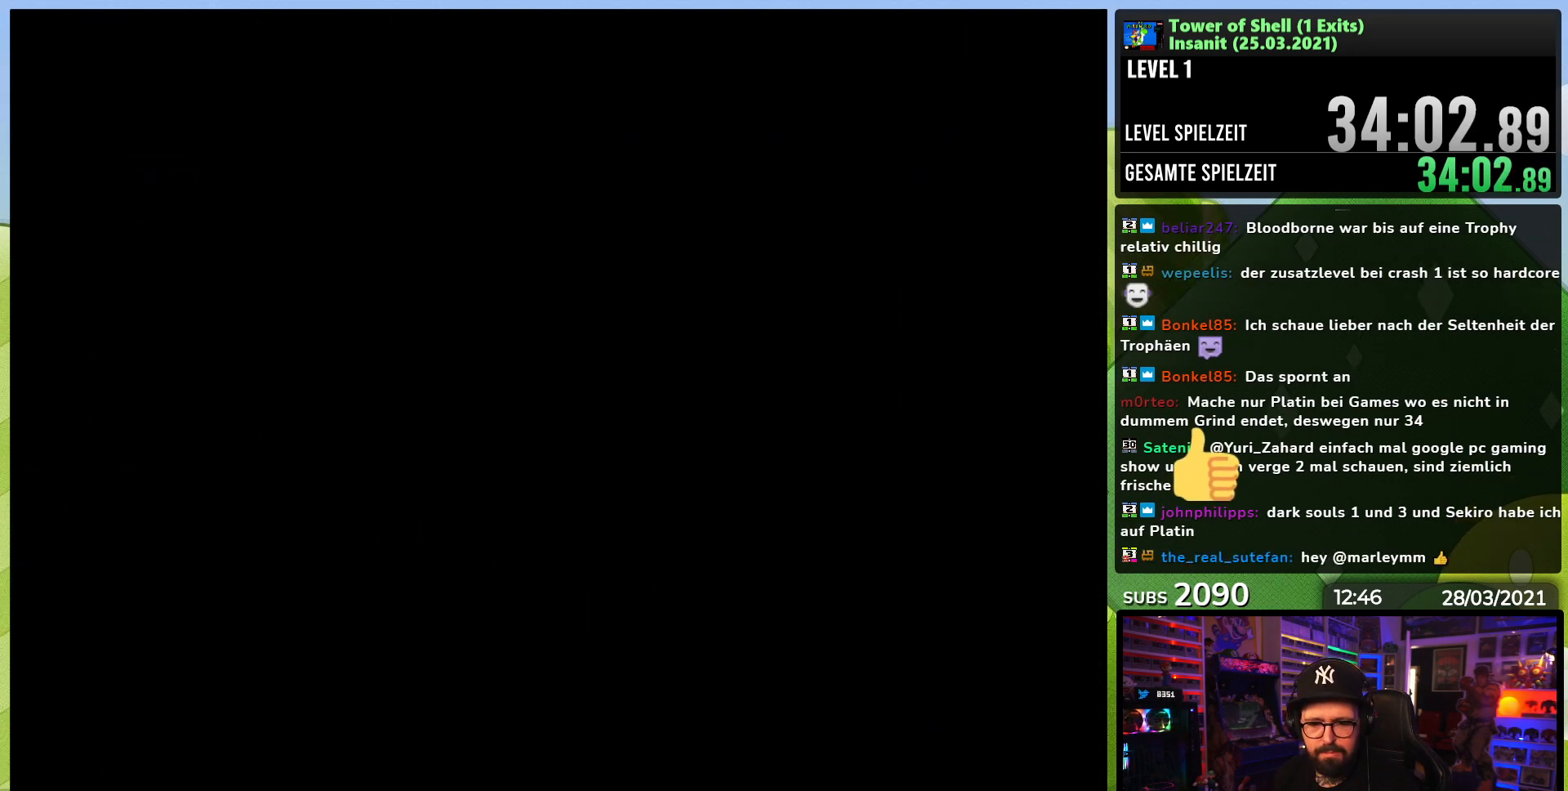
{"buttons": ["B", "Y", "DPAD_RIGHT"], "events": []}
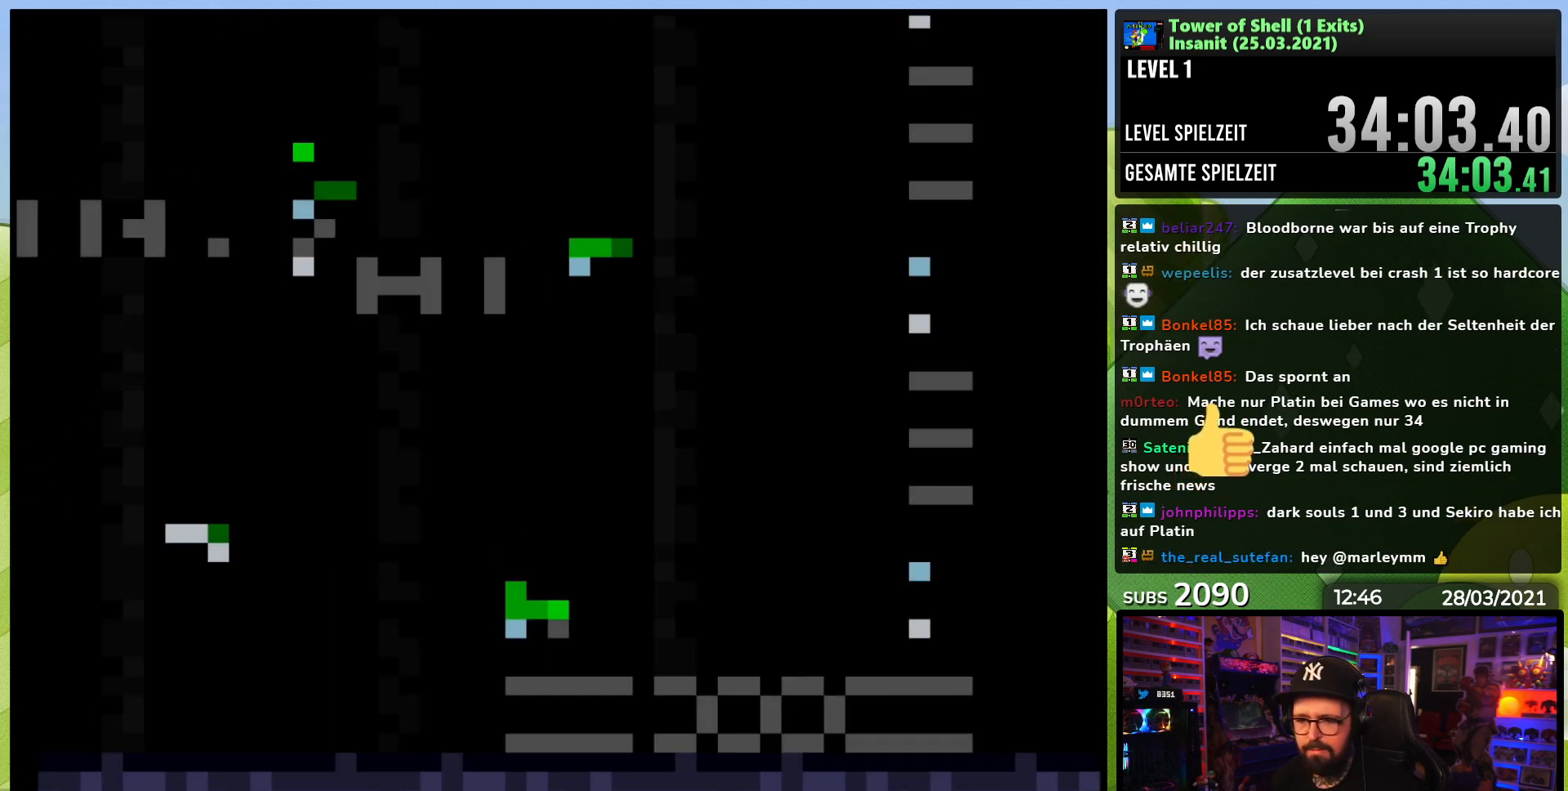
{"buttons": ["Y", "DPAD_RIGHT"], "events": [[133, "B", "up"]]}
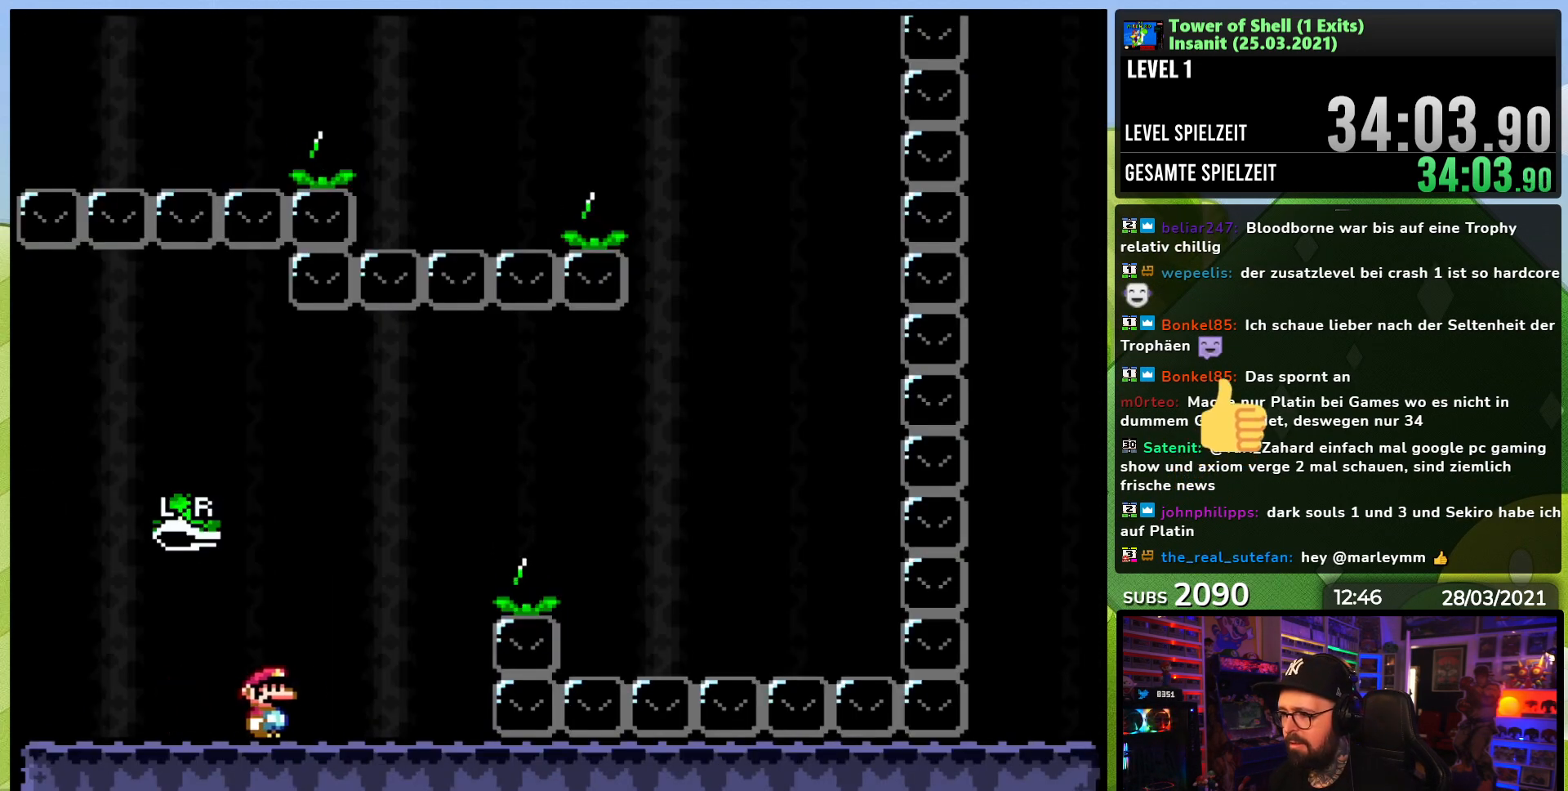
{"buttons": ["Y", "DPAD_RIGHT"], "events": [[50, "B", "down"], [300, "Y", "up"], [333, "B", "up"], [367, "B", "down"], [383, "Y", "down"], [500, "B", "up"]]}
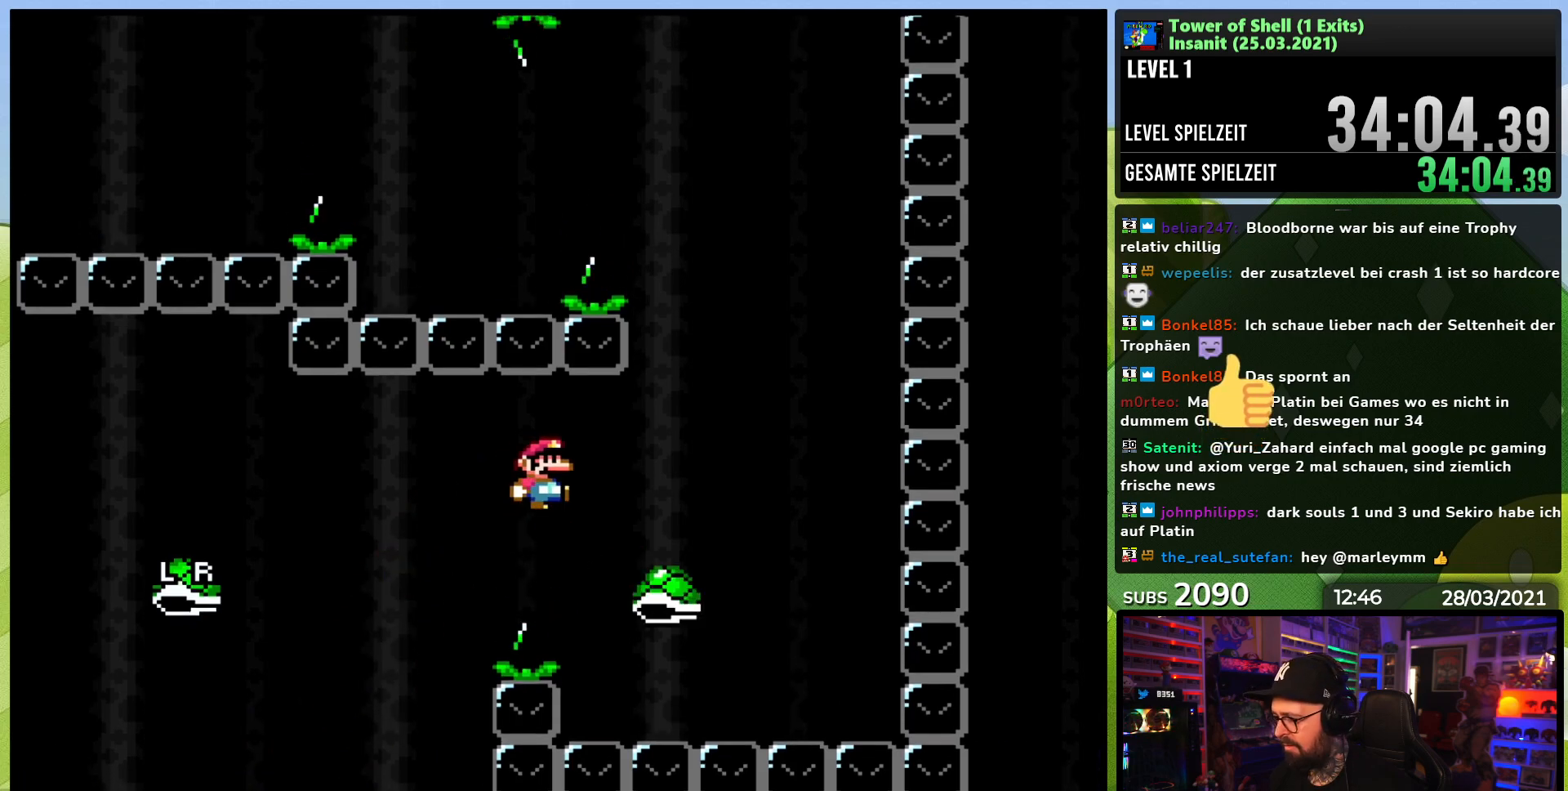
{"buttons": ["B", "Y"], "events": [[183, "B", "down"], [267, "DPAD_RIGHT", "up"], [283, "DPAD_LEFT", "down"], [450, "DPAD_LEFT", "up"]]}
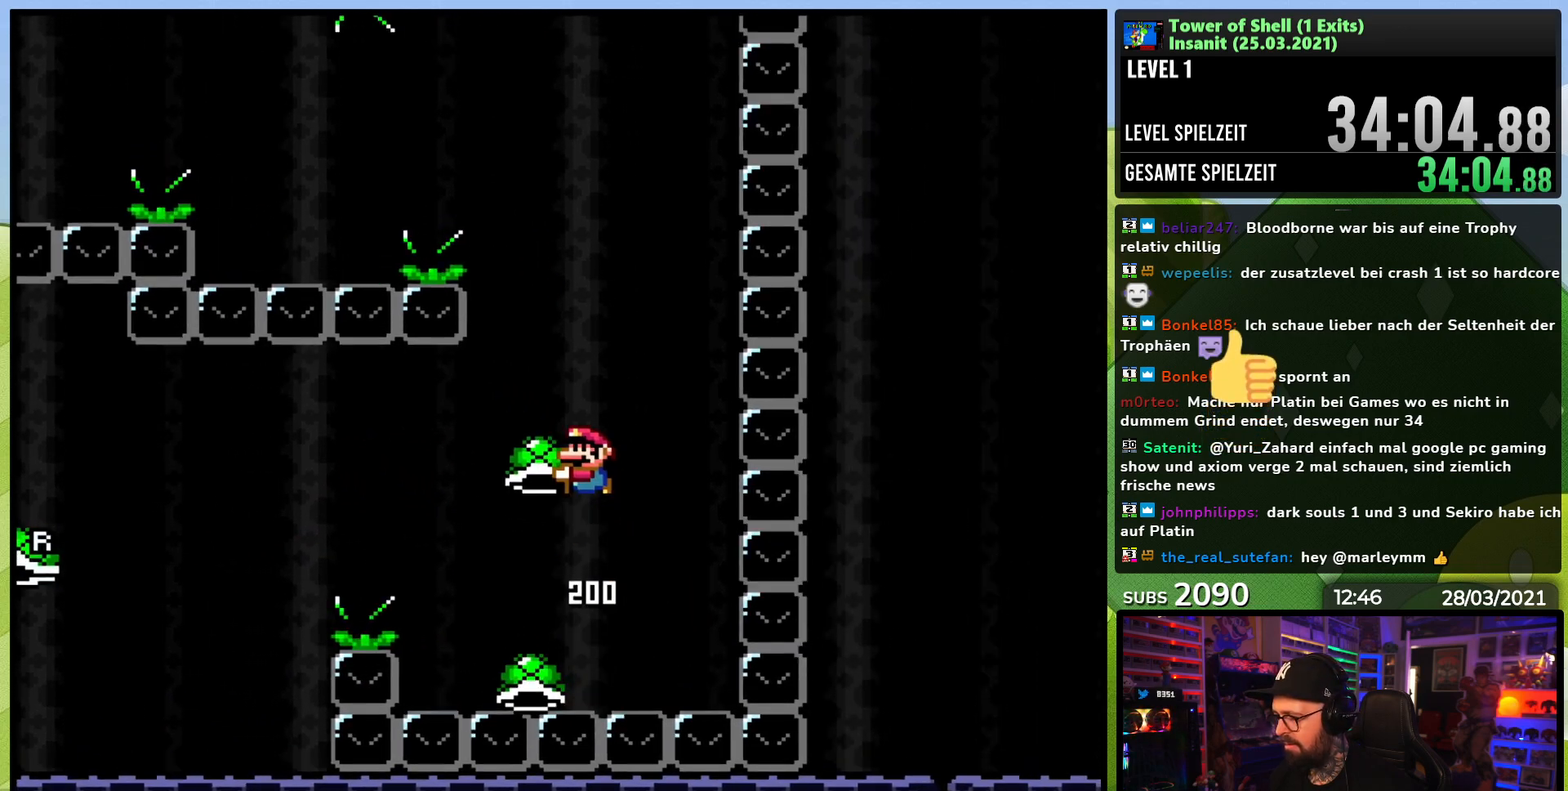
{"buttons": ["B", "Y", "DPAD_LEFT"], "events": [[183, "DPAD_RIGHT", "down"], [267, "Y", "up"], [333, "Y", "down"], [400, "DPAD_RIGHT", "up"], [450, "DPAD_LEFT", "down"]]}
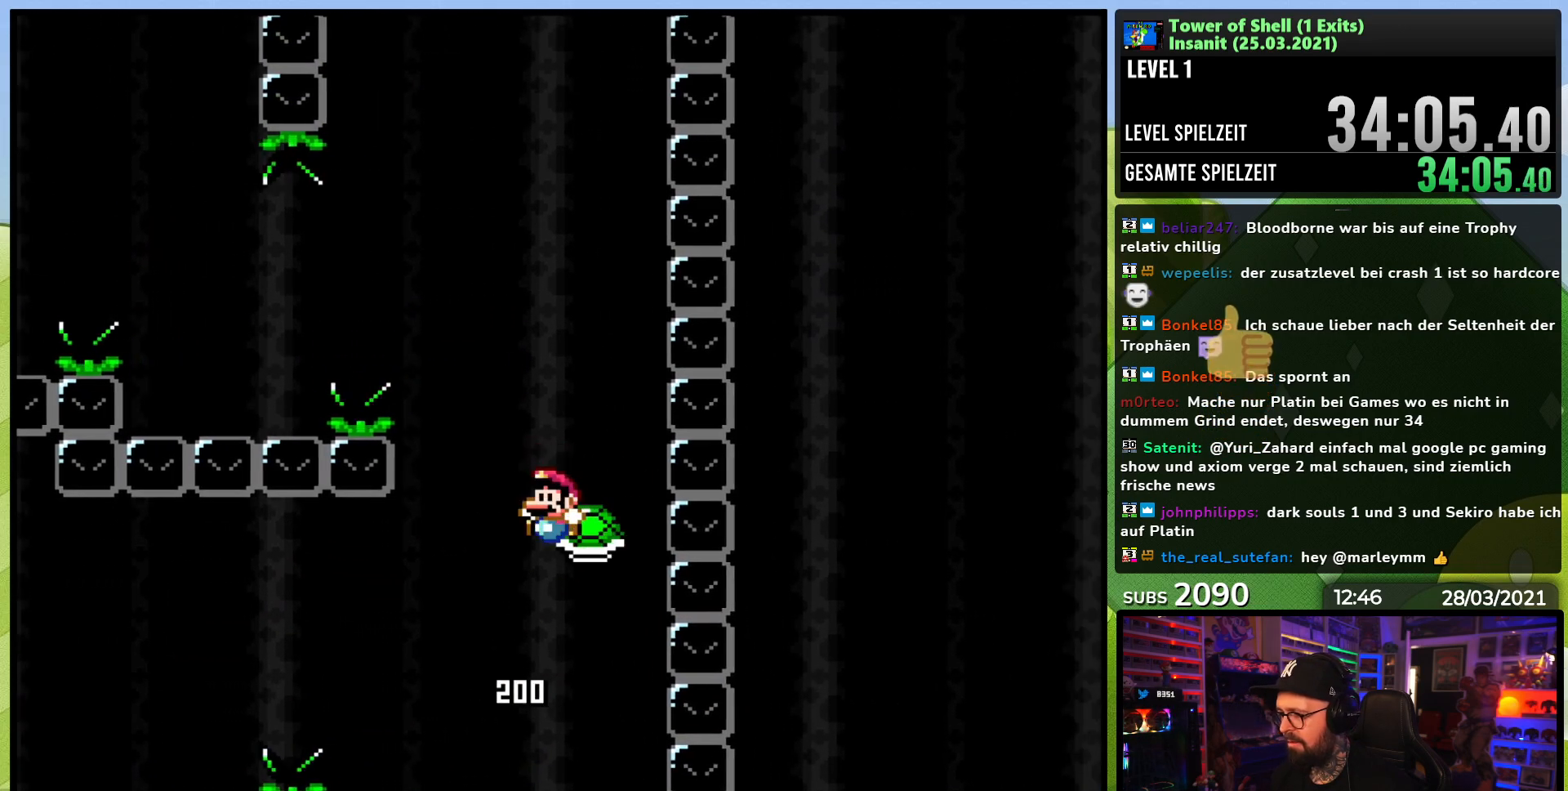
{"buttons": ["Y", "DPAD_LEFT"], "events": [[167, "DPAD_UP", "down"], [250, "DPAD_UP", "up"], [333, "Y", "up"], [400, "B", "up"], [400, "Y", "down"]]}
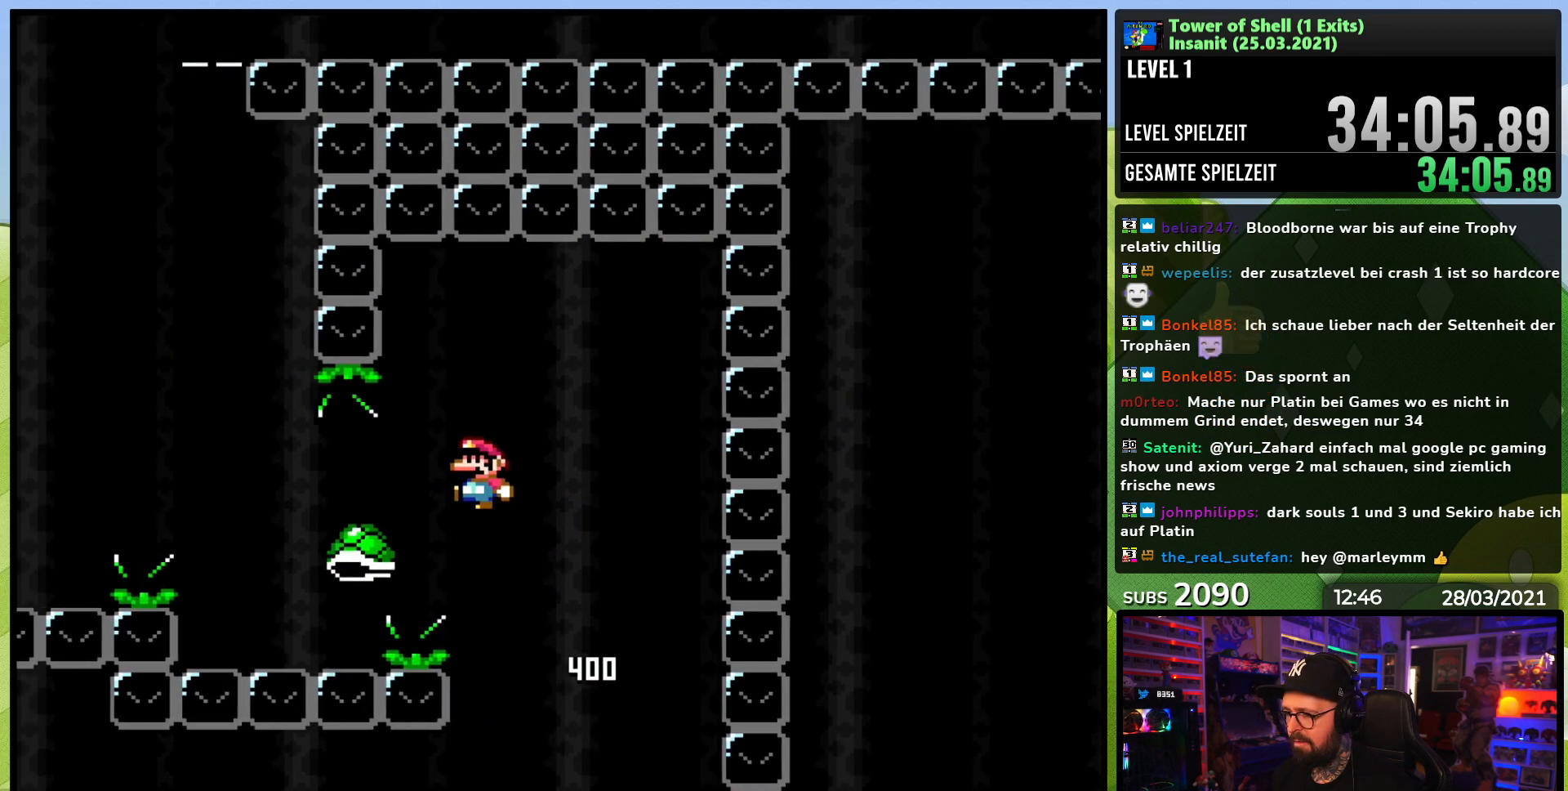
{"buttons": ["B", "Y", "DPAD_RIGHT"], "events": [[17, "B", "down"], [417, "DPAD_LEFT", "up"], [450, "DPAD_RIGHT", "down"]]}
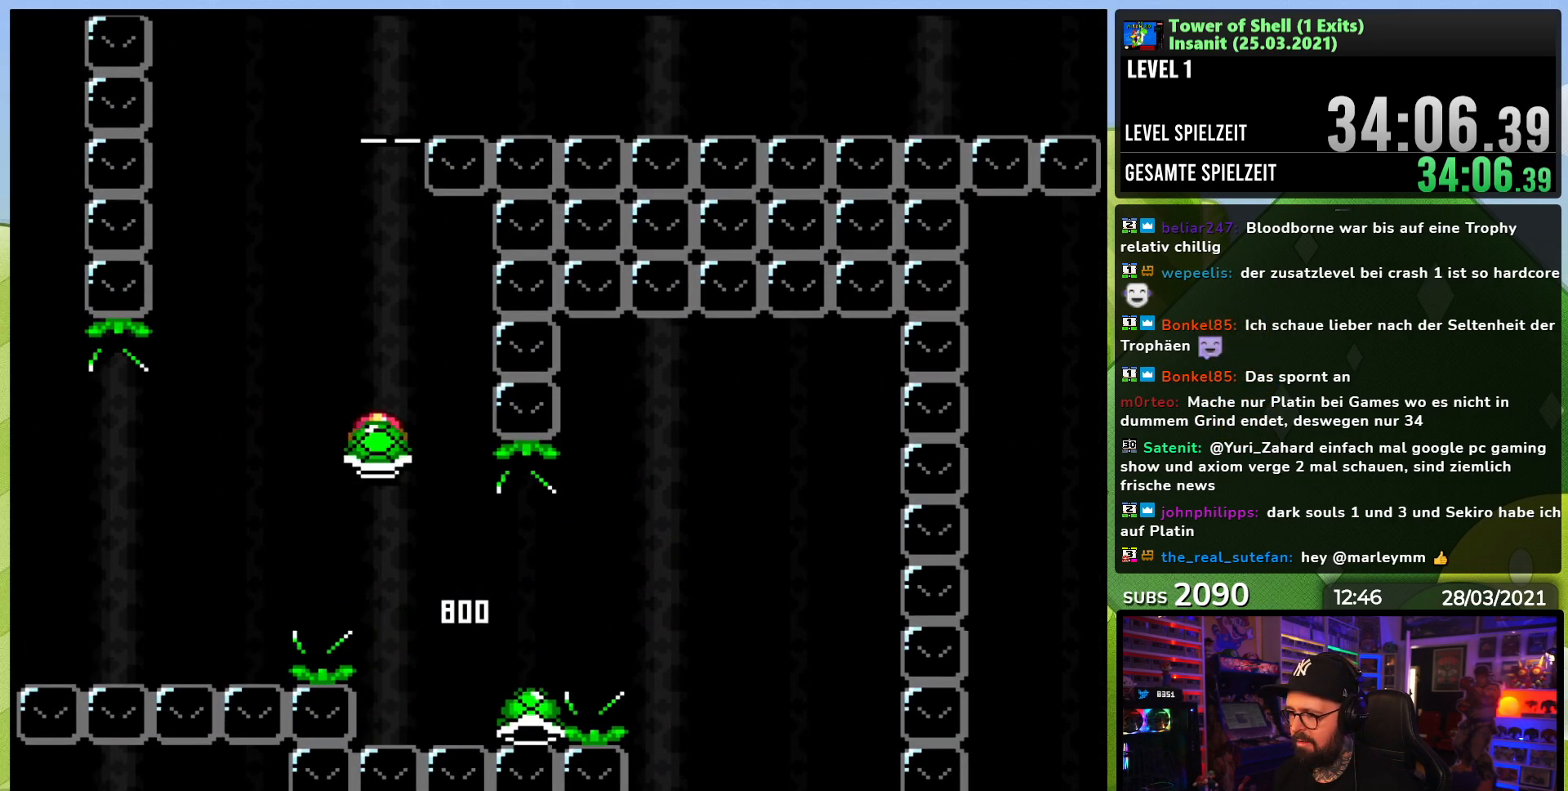
{"buttons": ["B", "Y"], "events": [[83, "DPAD_RIGHT", "up"], [200, "Y", "up"], [267, "Y", "down"]]}
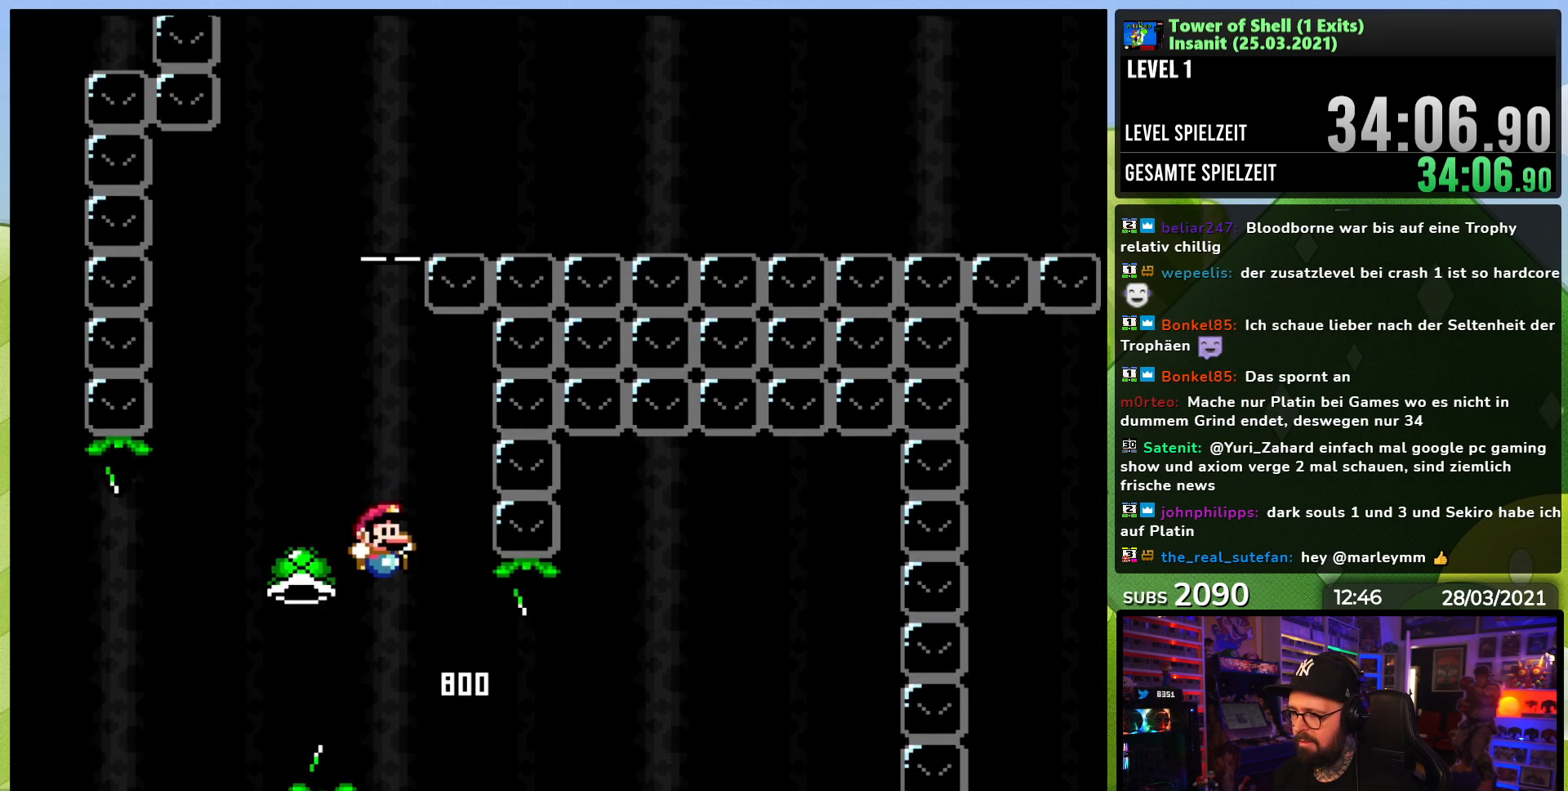
{"buttons": ["B", "Y"], "events": [[117, "DPAD_LEFT", "down"], [200, "DPAD_LEFT", "up"]]}
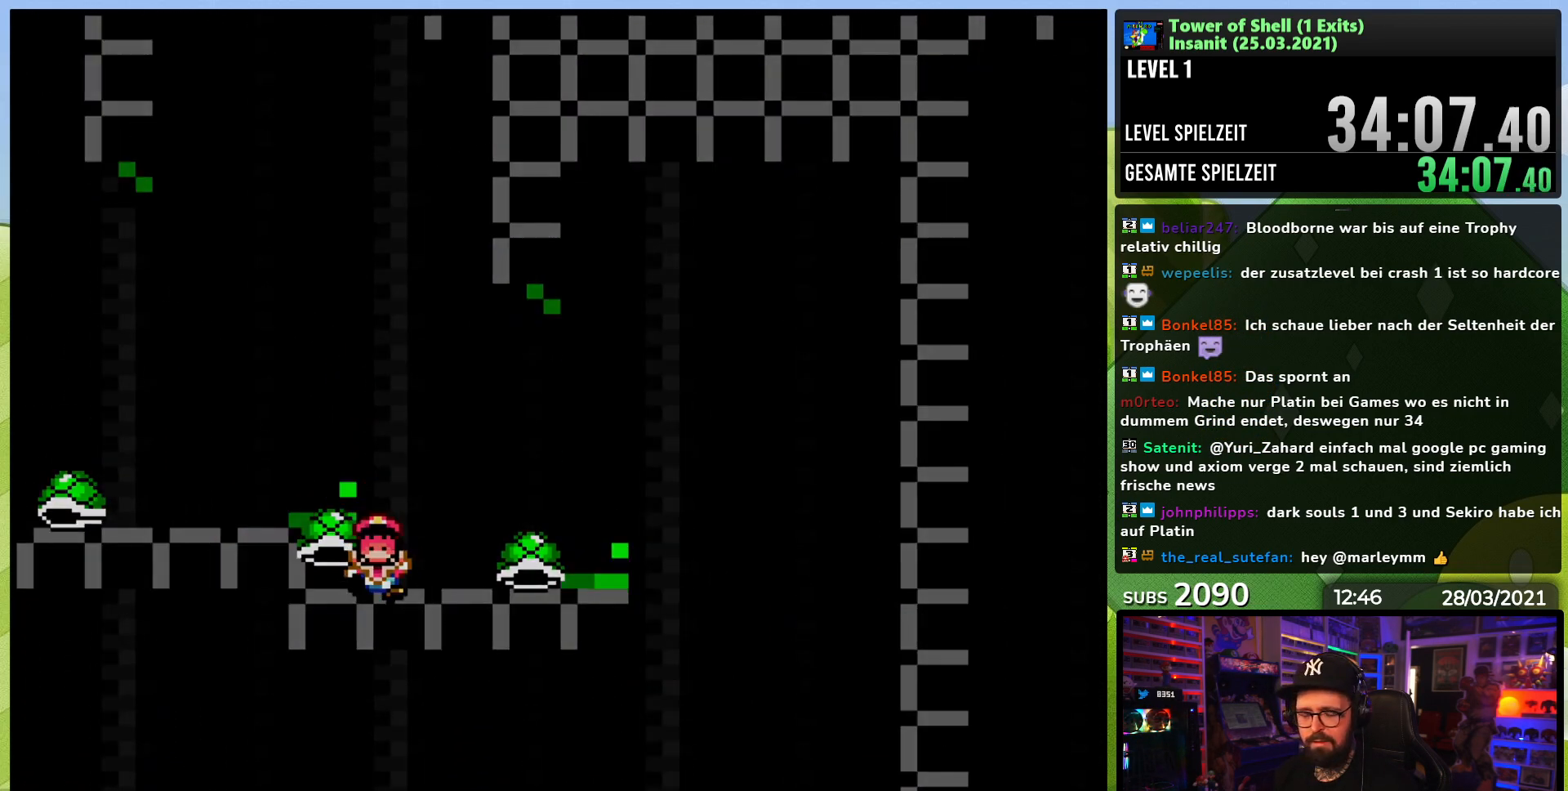
{"buttons": [], "events": [[17, "B", "up"], [17, "Y", "up"], [250, "A", "down"], [350, "A", "up"]]}
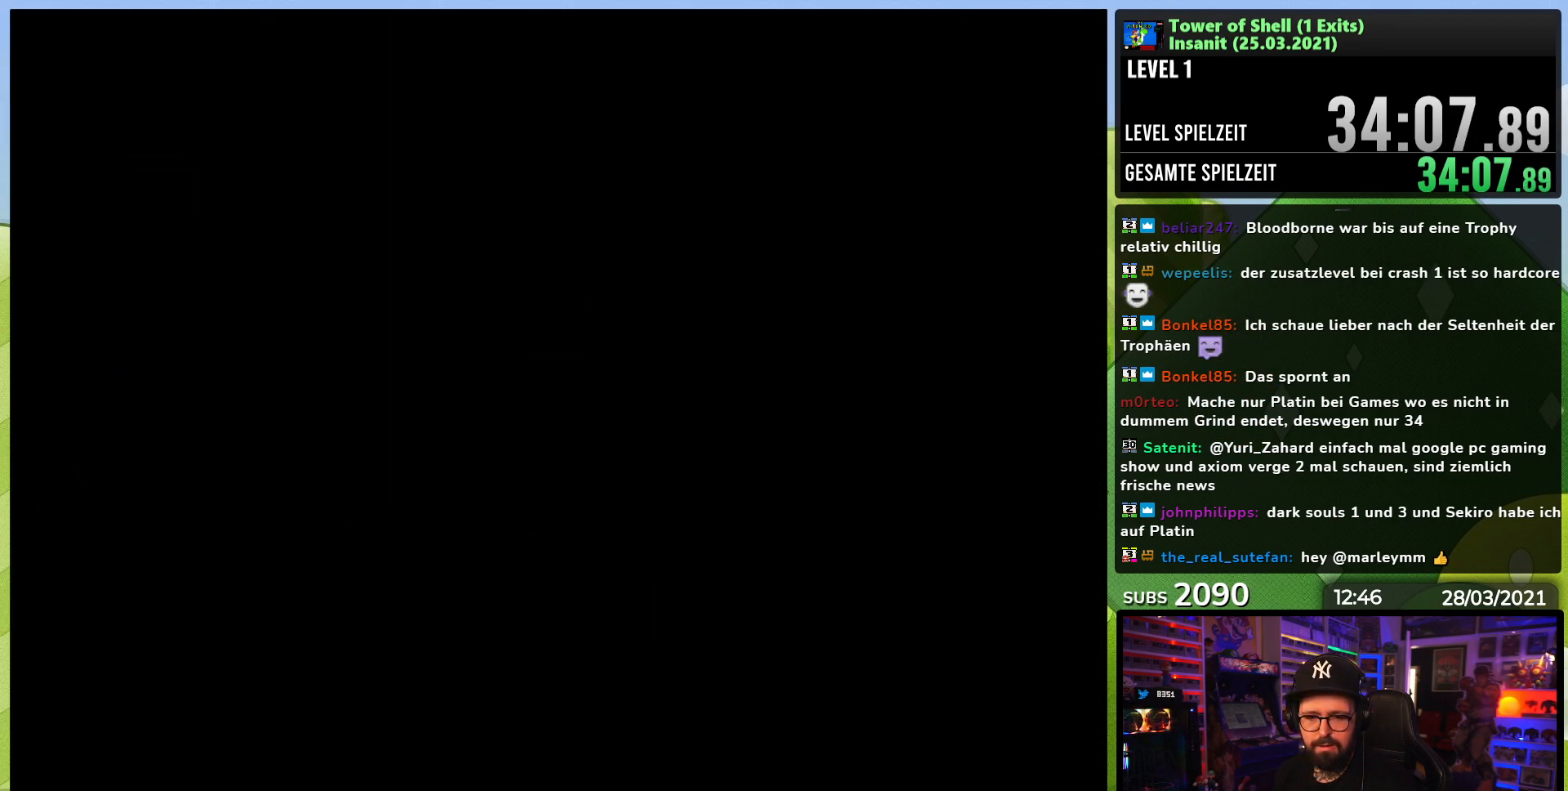
{"buttons": ["Y", "DPAD_RIGHT"], "events": [[17, "A", "down"], [50, "A", "up"], [183, "A", "down"], [217, "A", "up"], [283, "DPAD_RIGHT", "down"], [333, "Y", "down"]]}
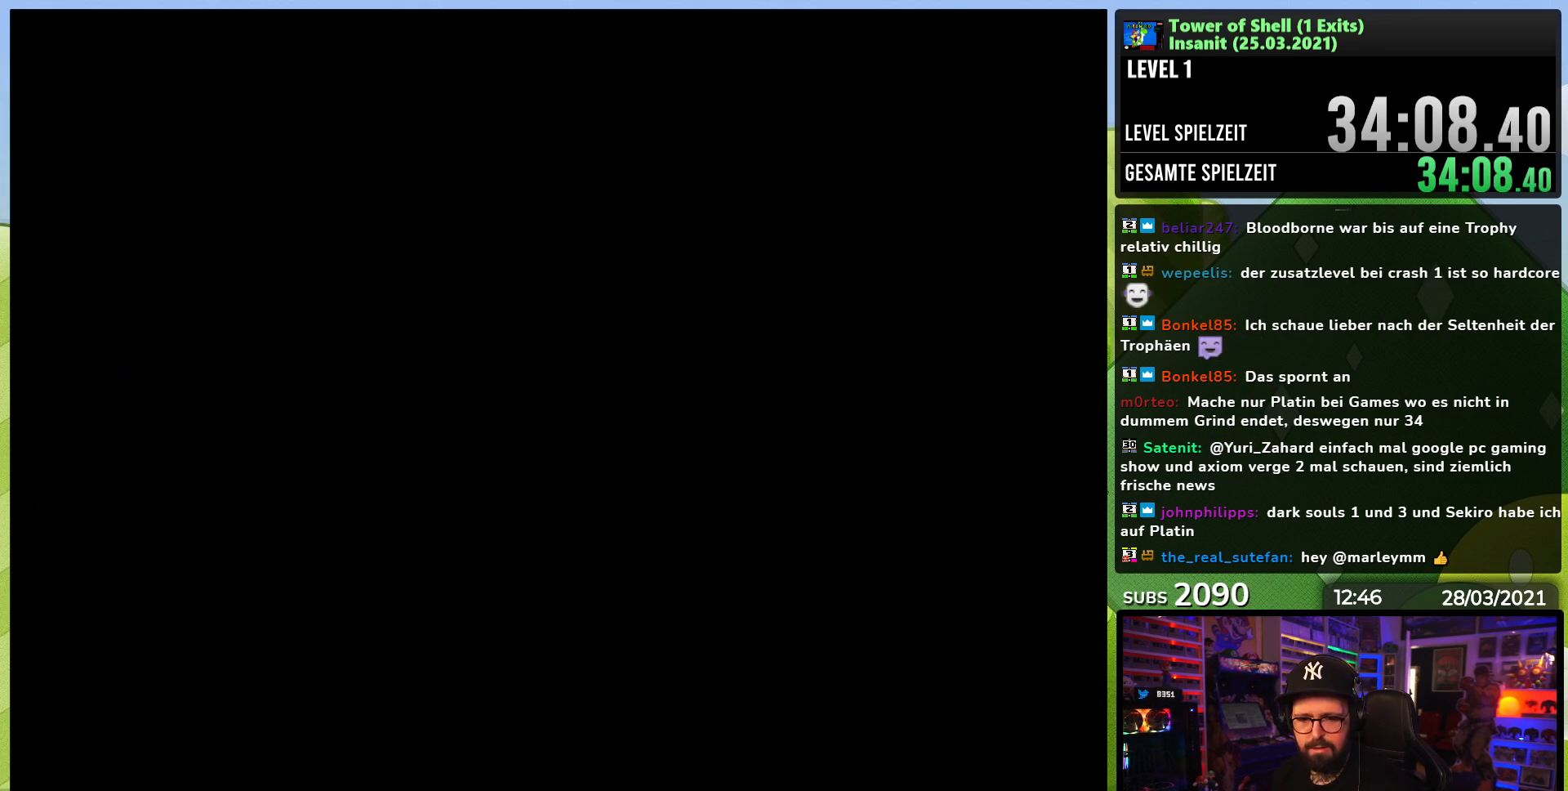
{"buttons": ["Y", "DPAD_RIGHT"], "events": []}
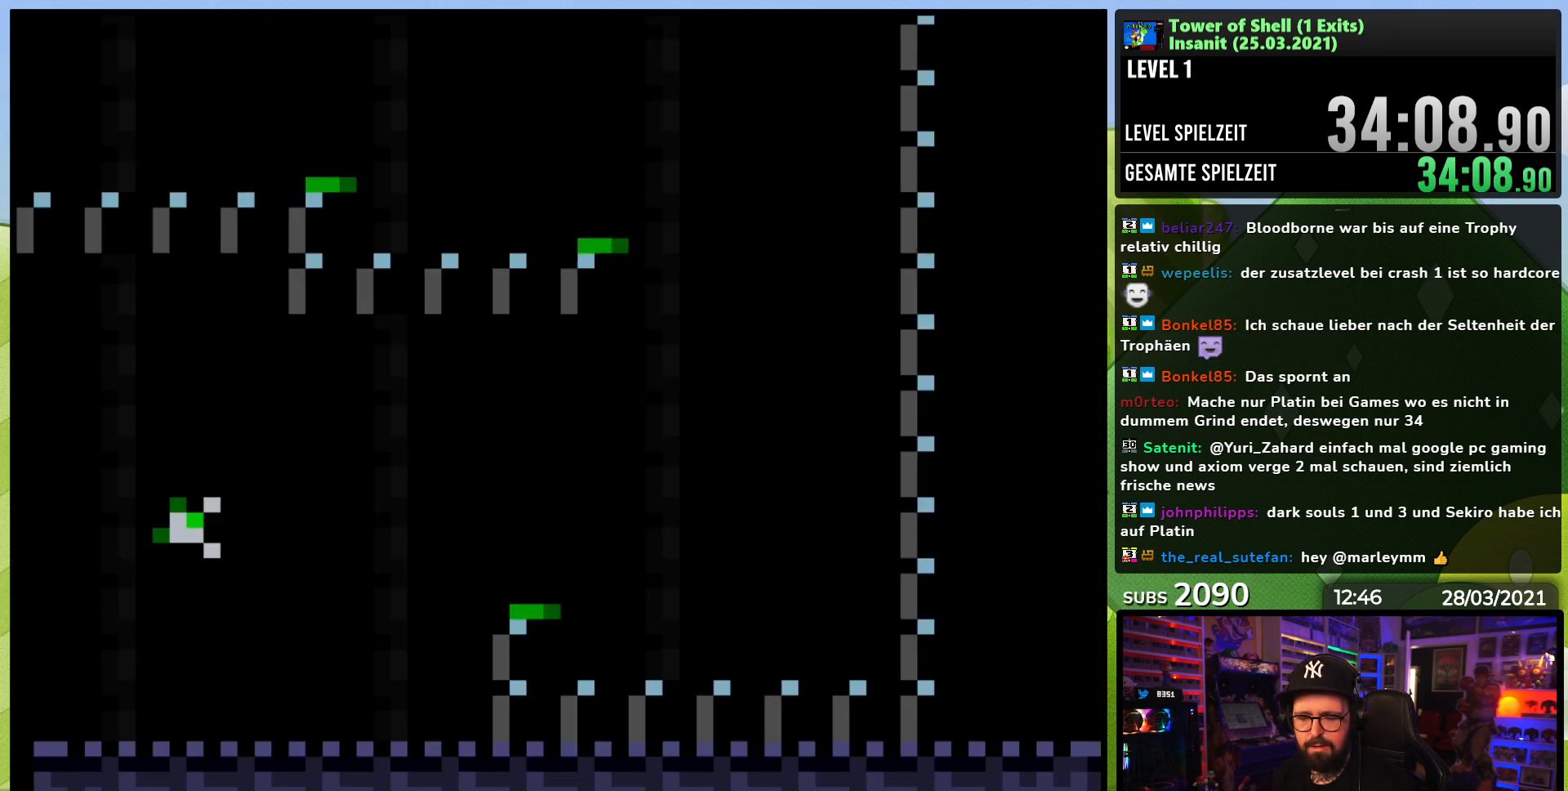
{"buttons": ["Y", "DPAD_RIGHT"], "events": [[317, "DPAD_RIGHT", "up"], [333, "DPAD_RIGHT", "down"]]}
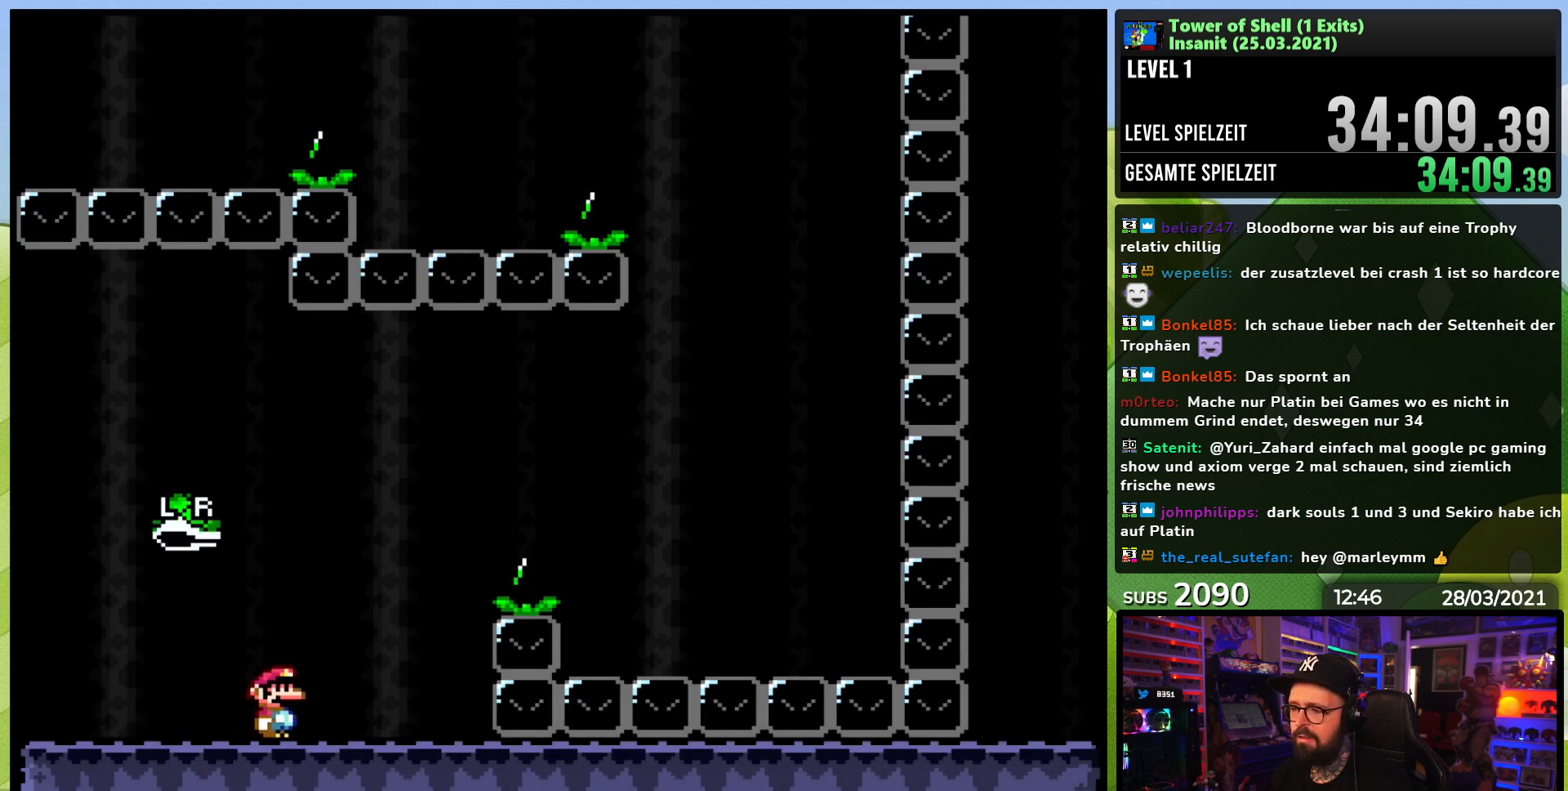
{"buttons": ["Y", "DPAD_RIGHT"], "events": [[50, "B", "down"], [283, "Y", "up"], [350, "Y", "down"], [367, "B", "up"]]}
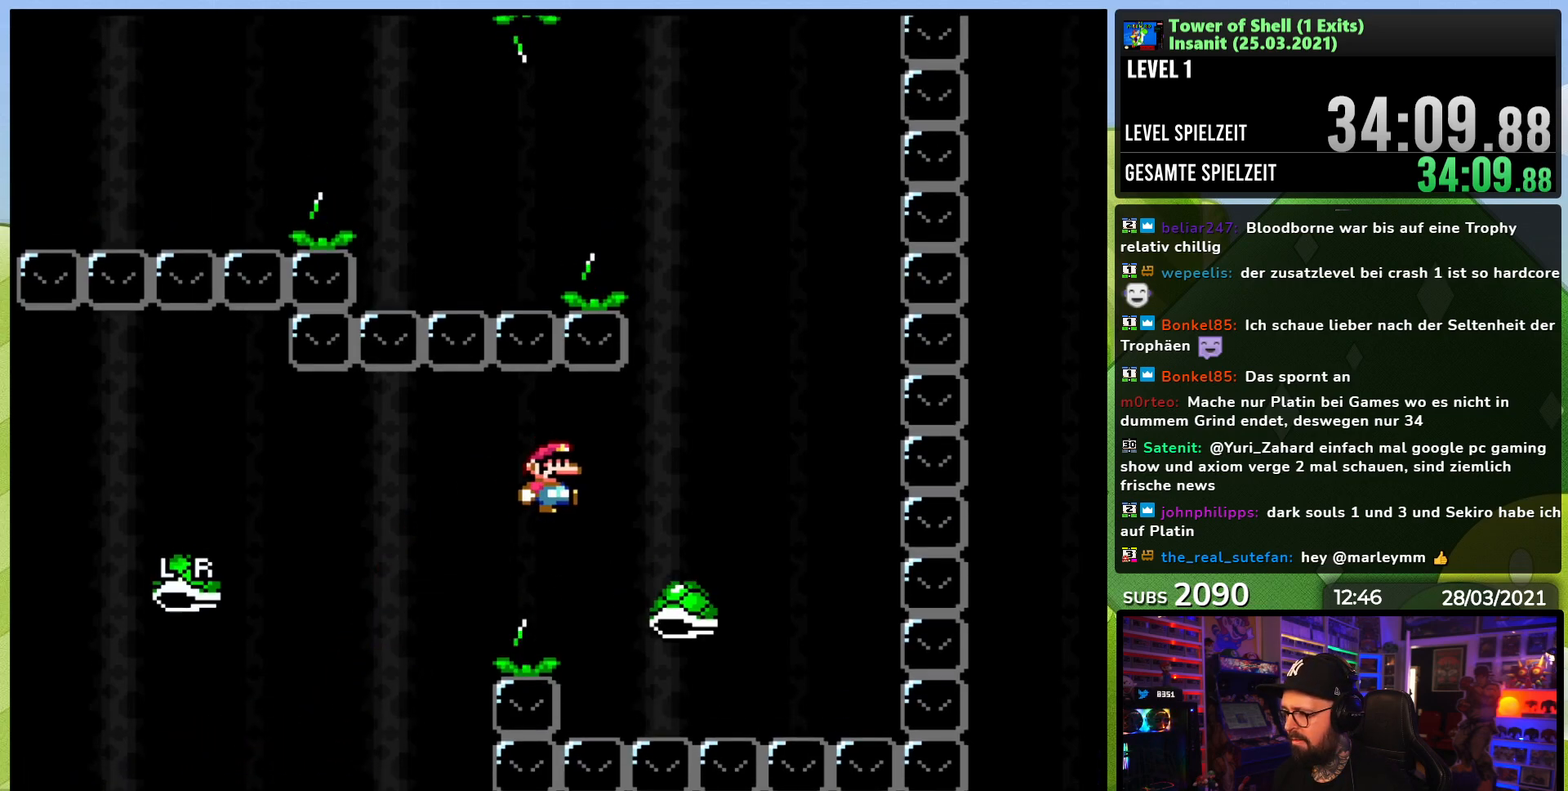
{"buttons": ["B", "Y"], "events": [[33, "B", "down"], [267, "DPAD_RIGHT", "up"], [283, "DPAD_LEFT", "down"], [383, "Y", "up"], [400, "DPAD_UP", "down"], [400, "Y", "down"], [433, "DPAD_UP", "up"], [450, "DPAD_LEFT", "up"]]}
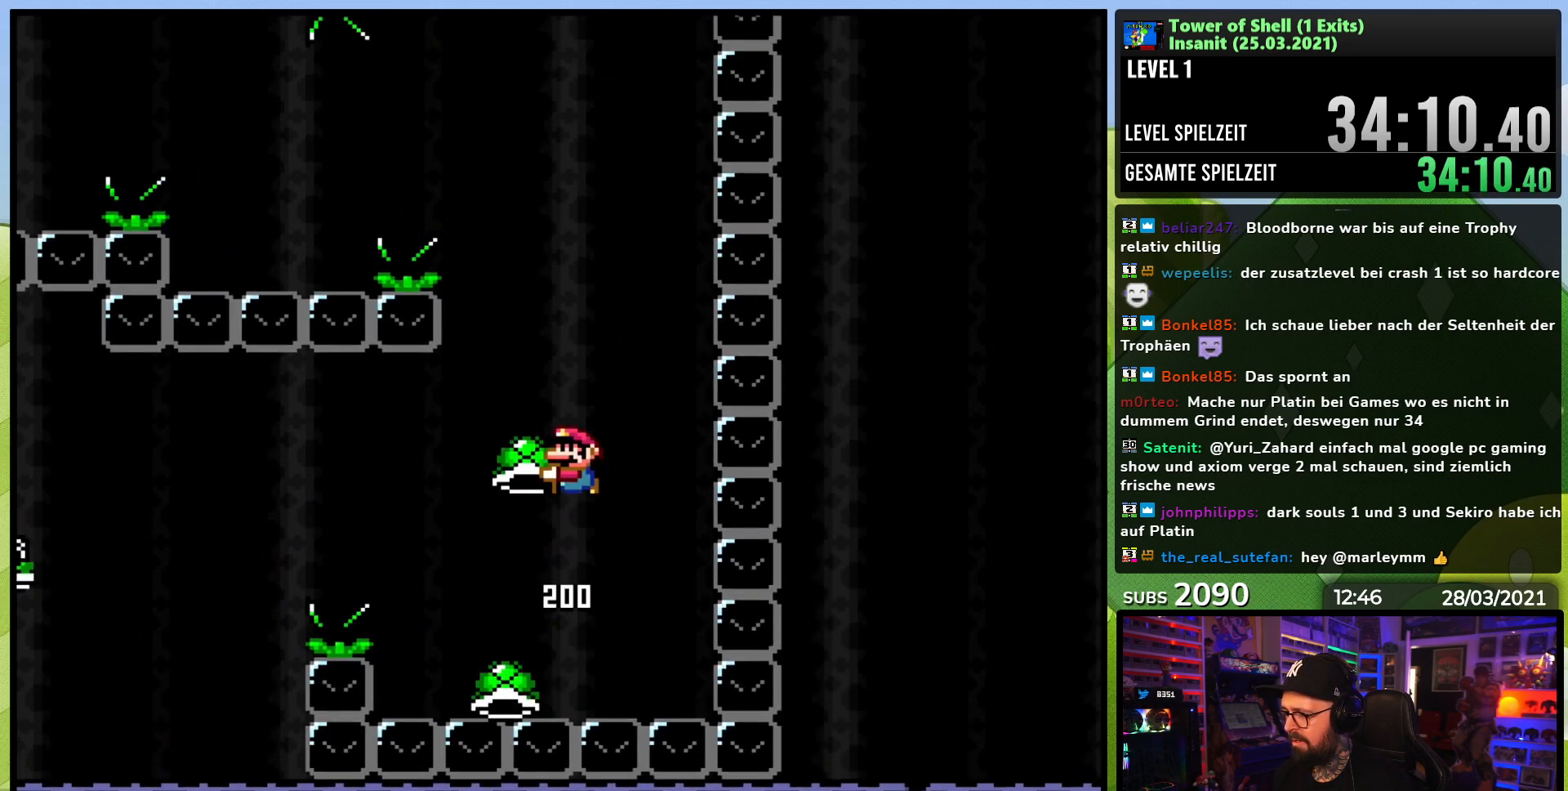
{"buttons": ["B", "Y", "DPAD_LEFT"], "events": [[133, "Y", "up"], [150, "Y", "down"], [217, "DPAD_RIGHT", "down"], [267, "Y", "up"], [317, "Y", "down"], [367, "DPAD_RIGHT", "up"], [483, "DPAD_LEFT", "down"]]}
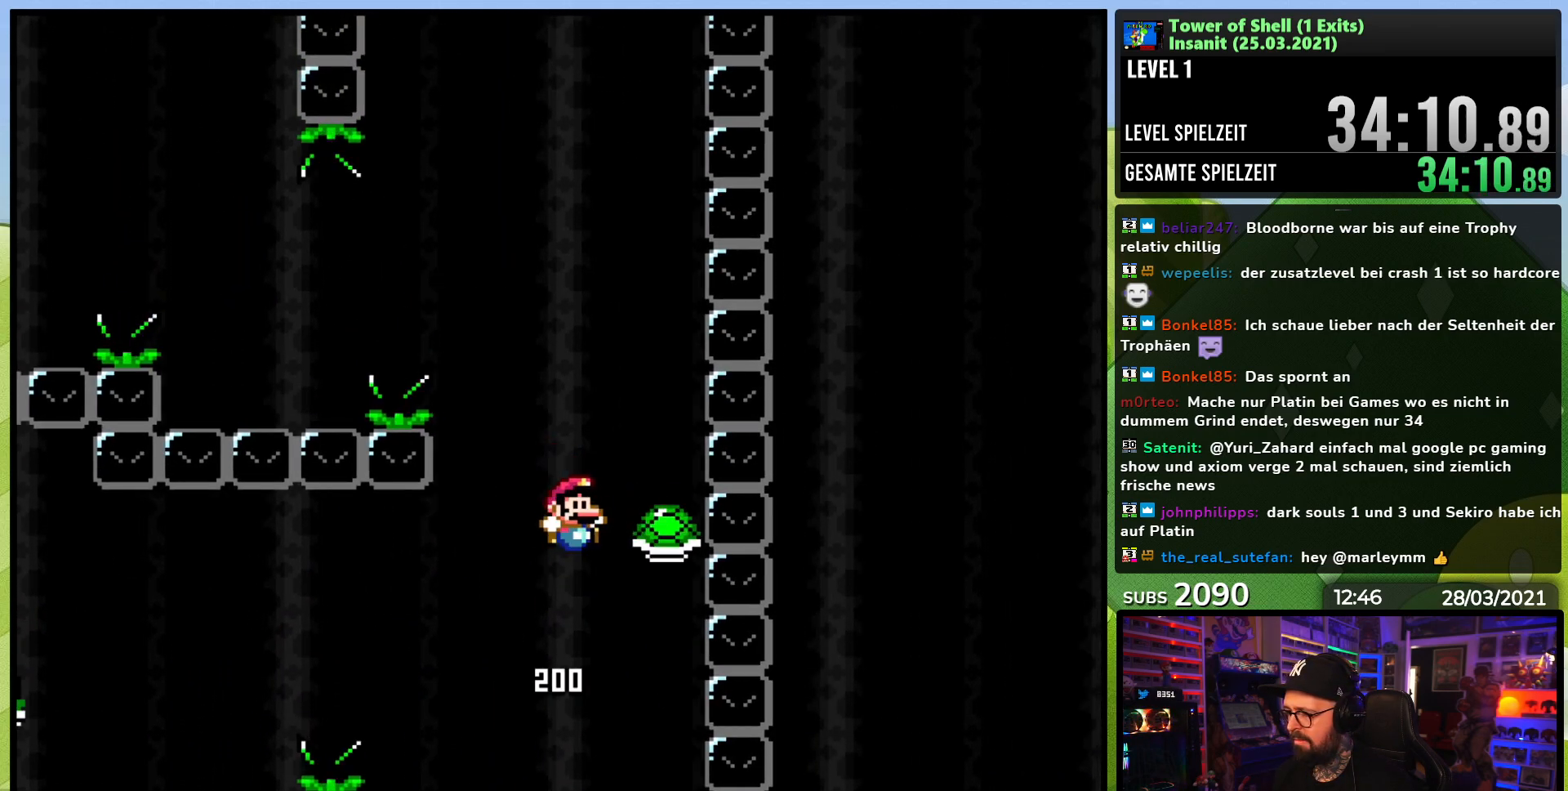
{"buttons": ["Y", "DPAD_LEFT"], "events": [[67, "DPAD_DOWN", "down"], [83, "DPAD_DOWN", "up"], [317, "DPAD_DOWN", "down"], [333, "DPAD_DOWN", "up"], [367, "Y", "up"], [417, "B", "up"], [450, "B", "down"], [450, "Y", "down"], [467, "B", "up"]]}
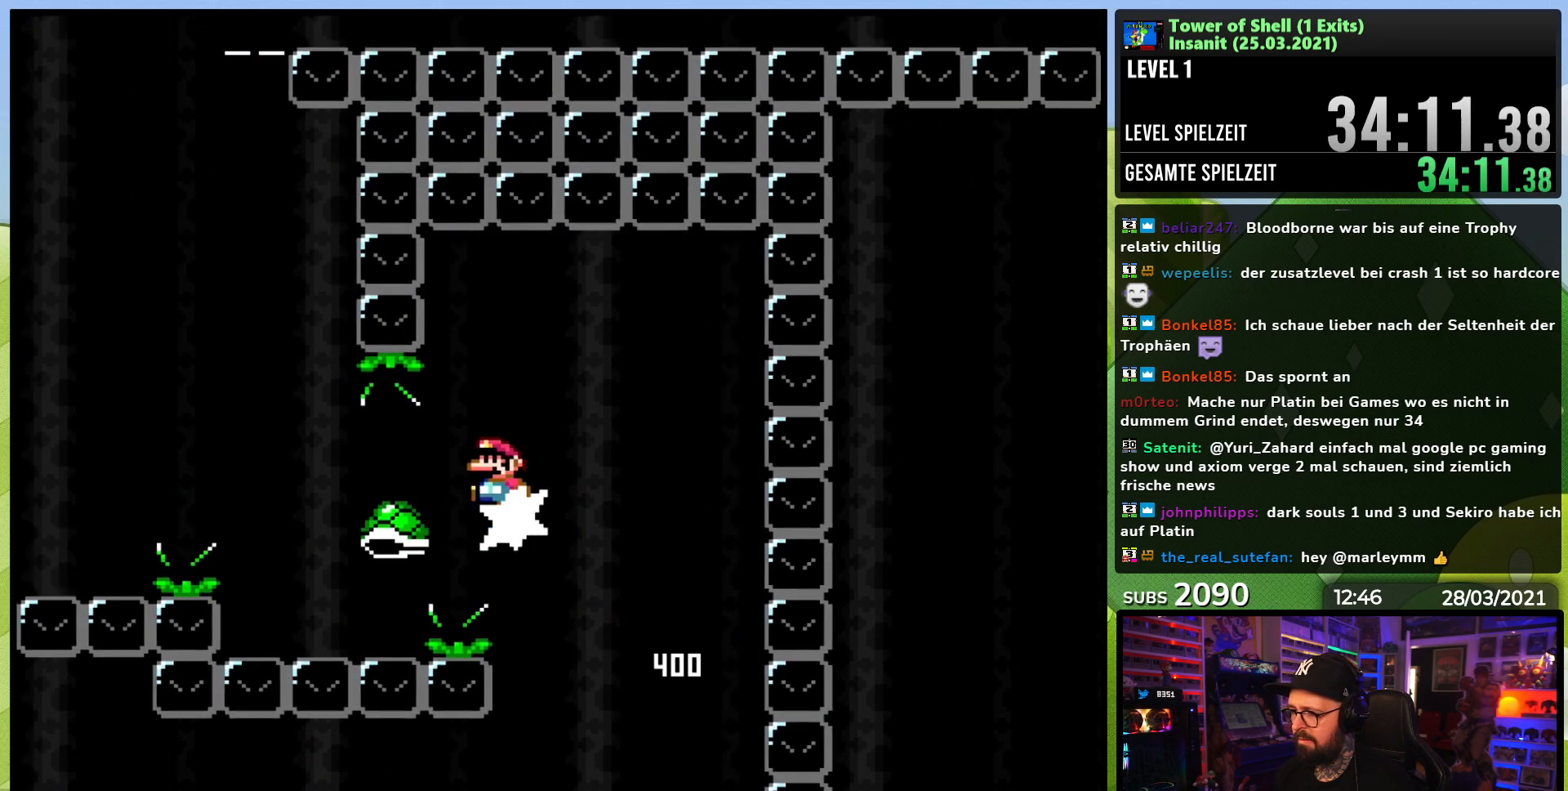
{"buttons": ["B", "Y", "DPAD_RIGHT"], "events": [[50, "B", "down"], [417, "DPAD_LEFT", "up"], [467, "DPAD_RIGHT", "down"]]}
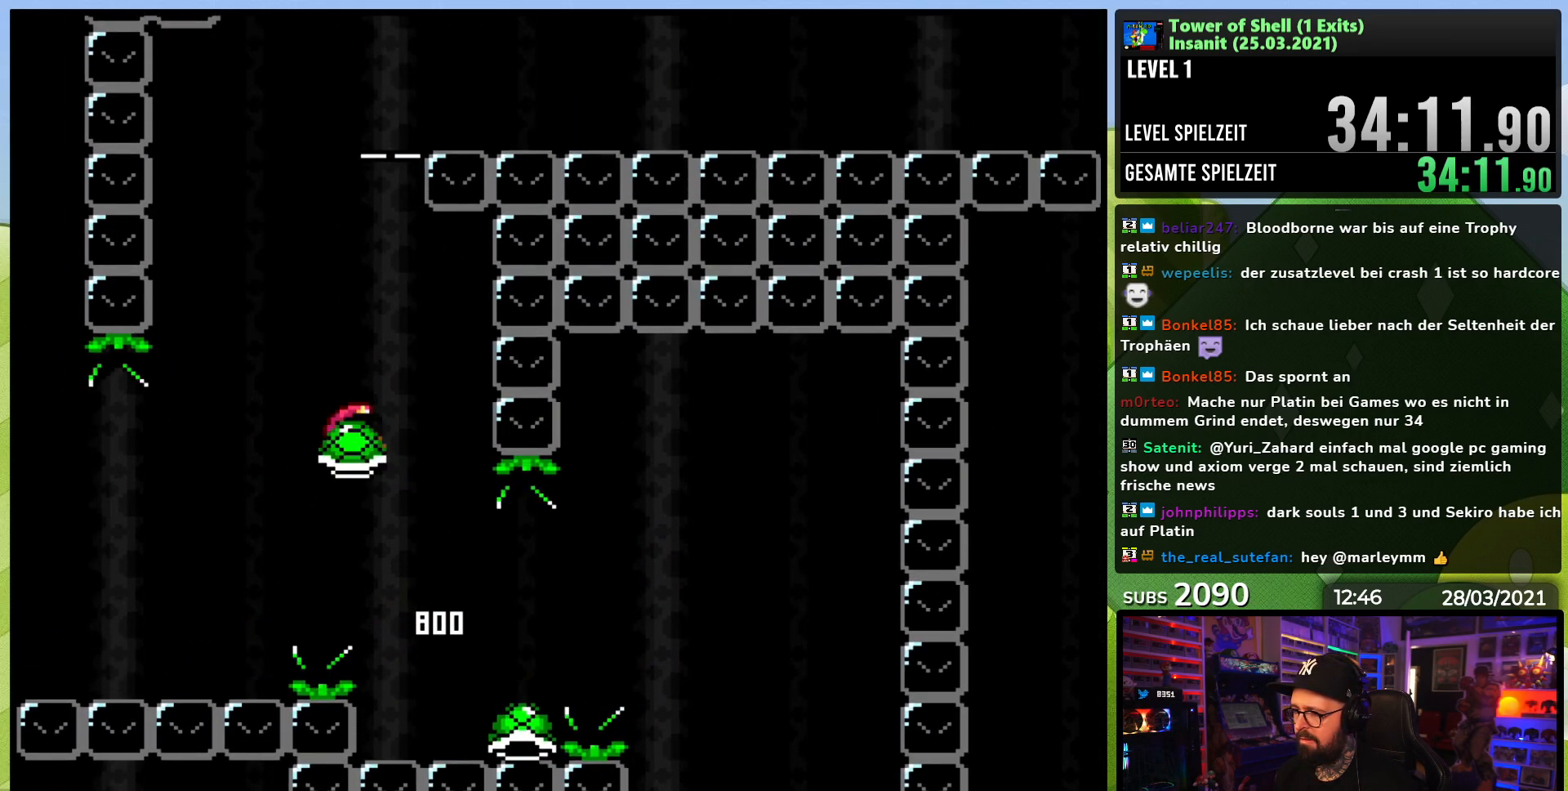
{"buttons": ["B", "Y", "DPAD_LEFT"], "events": [[83, "DPAD_RIGHT", "up"], [167, "Y", "up"], [233, "Y", "down"], [267, "DPAD_RIGHT", "down"], [400, "DPAD_RIGHT", "up"], [483, "DPAD_LEFT", "down"]]}
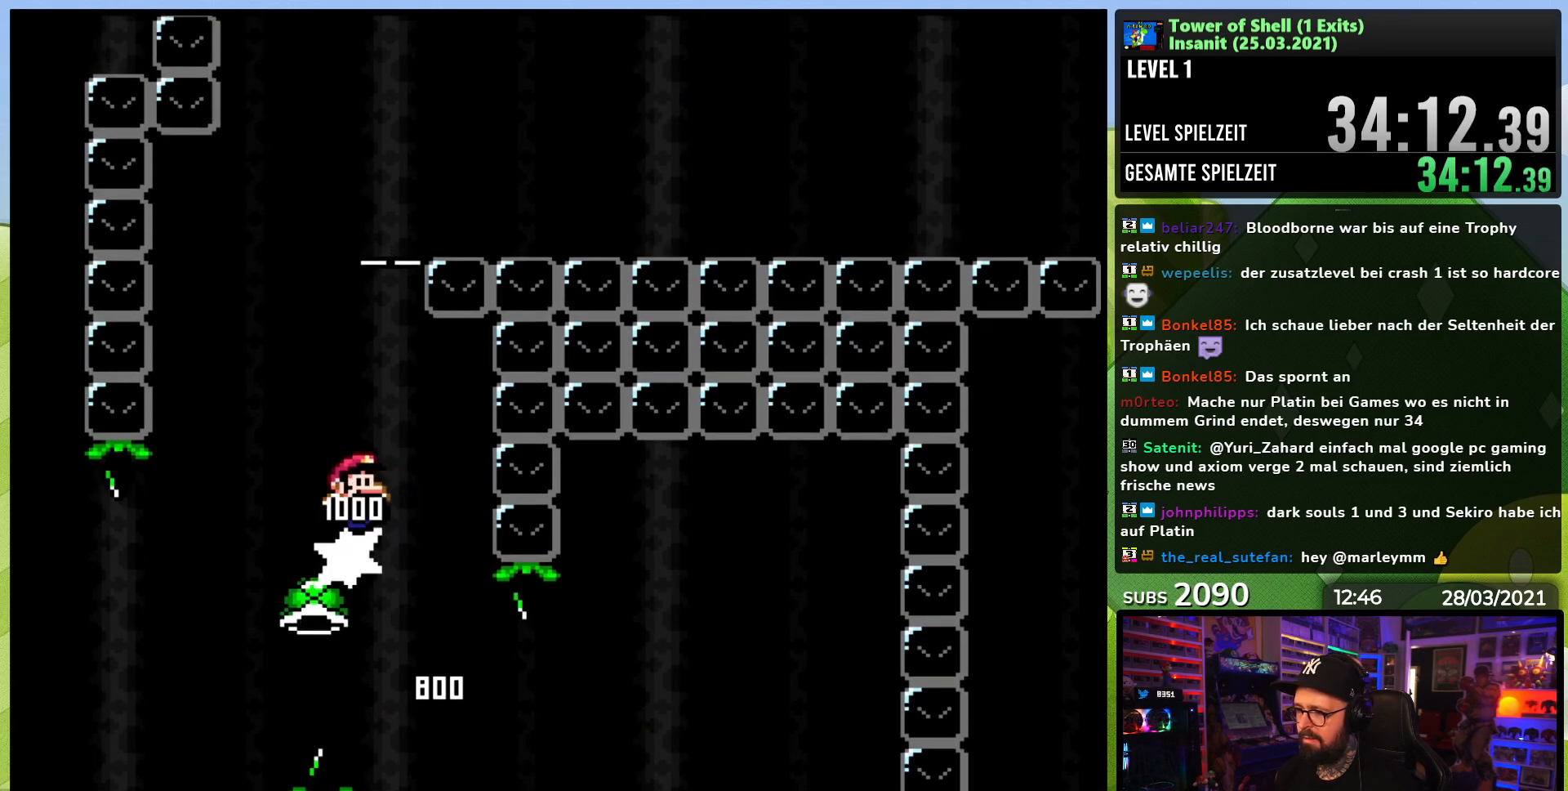
{"buttons": ["B", "Y"], "events": [[67, "DPAD_LEFT", "up"], [417, "Y", "up"], [483, "Y", "down"]]}
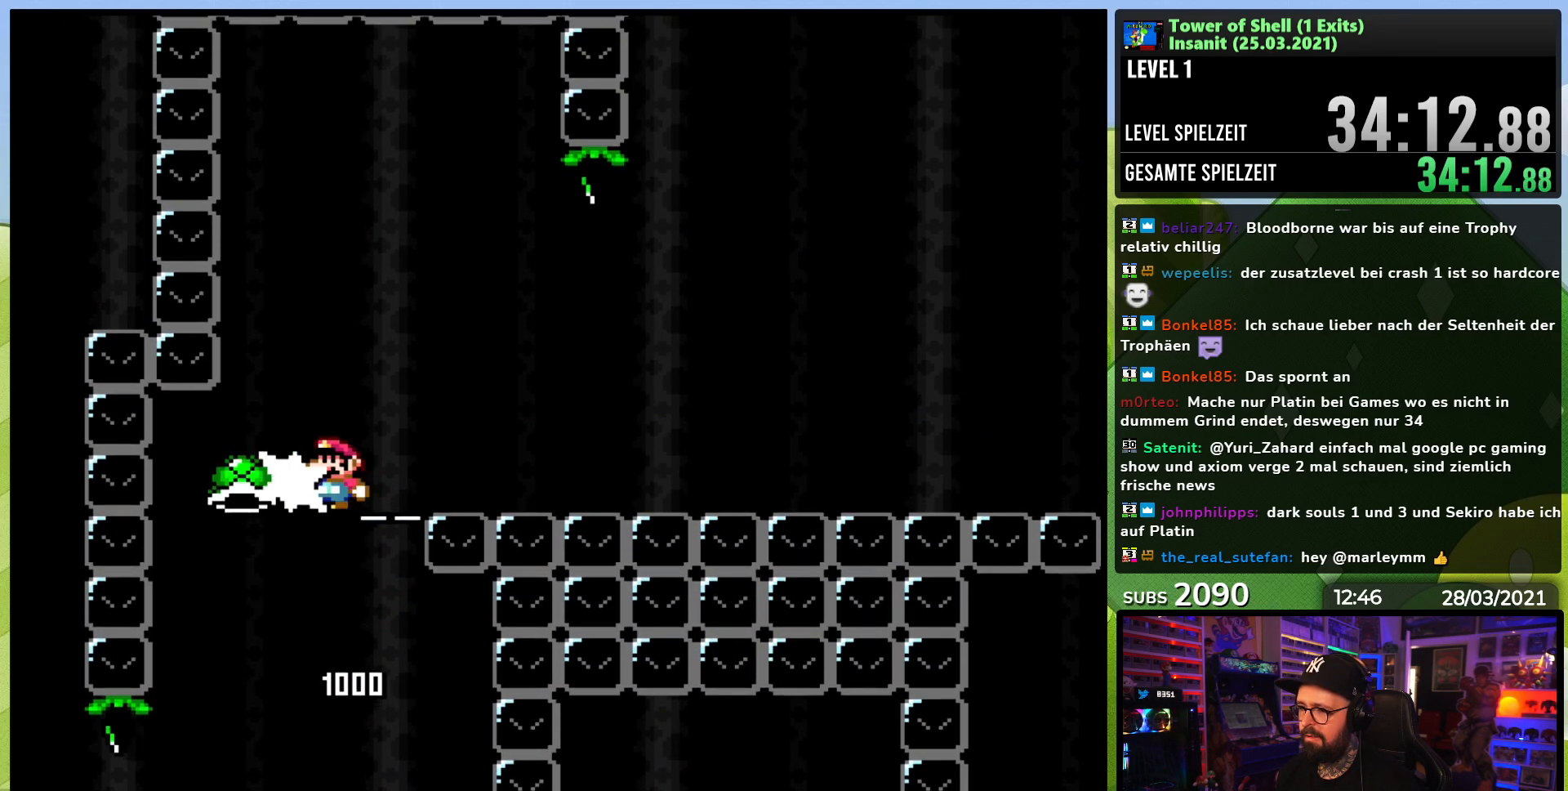
{"buttons": ["B"], "events": [[117, "DPAD_RIGHT", "down"], [333, "DPAD_RIGHT", "up"], [350, "DPAD_LEFT", "down"], [350, "DPAD_UP", "down"], [383, "DPAD_UP", "up"], [417, "DPAD_LEFT", "up"], [500, "Y", "up"]]}
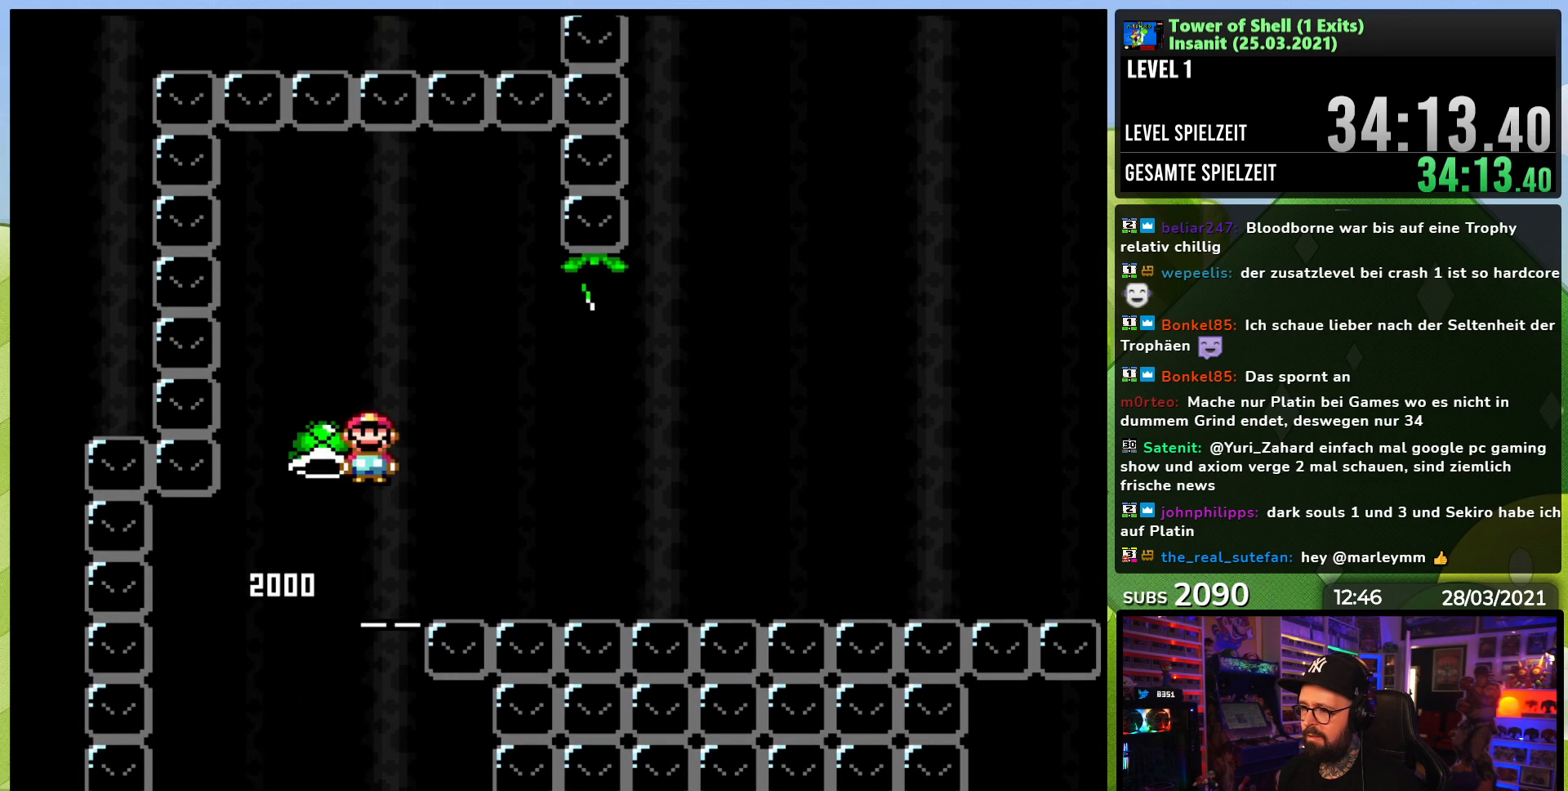
{"buttons": ["B", "Y", "DPAD_RIGHT"], "events": [[67, "Y", "down"], [83, "DPAD_RIGHT", "down"], [383, "B", "up"], [483, "B", "down"]]}
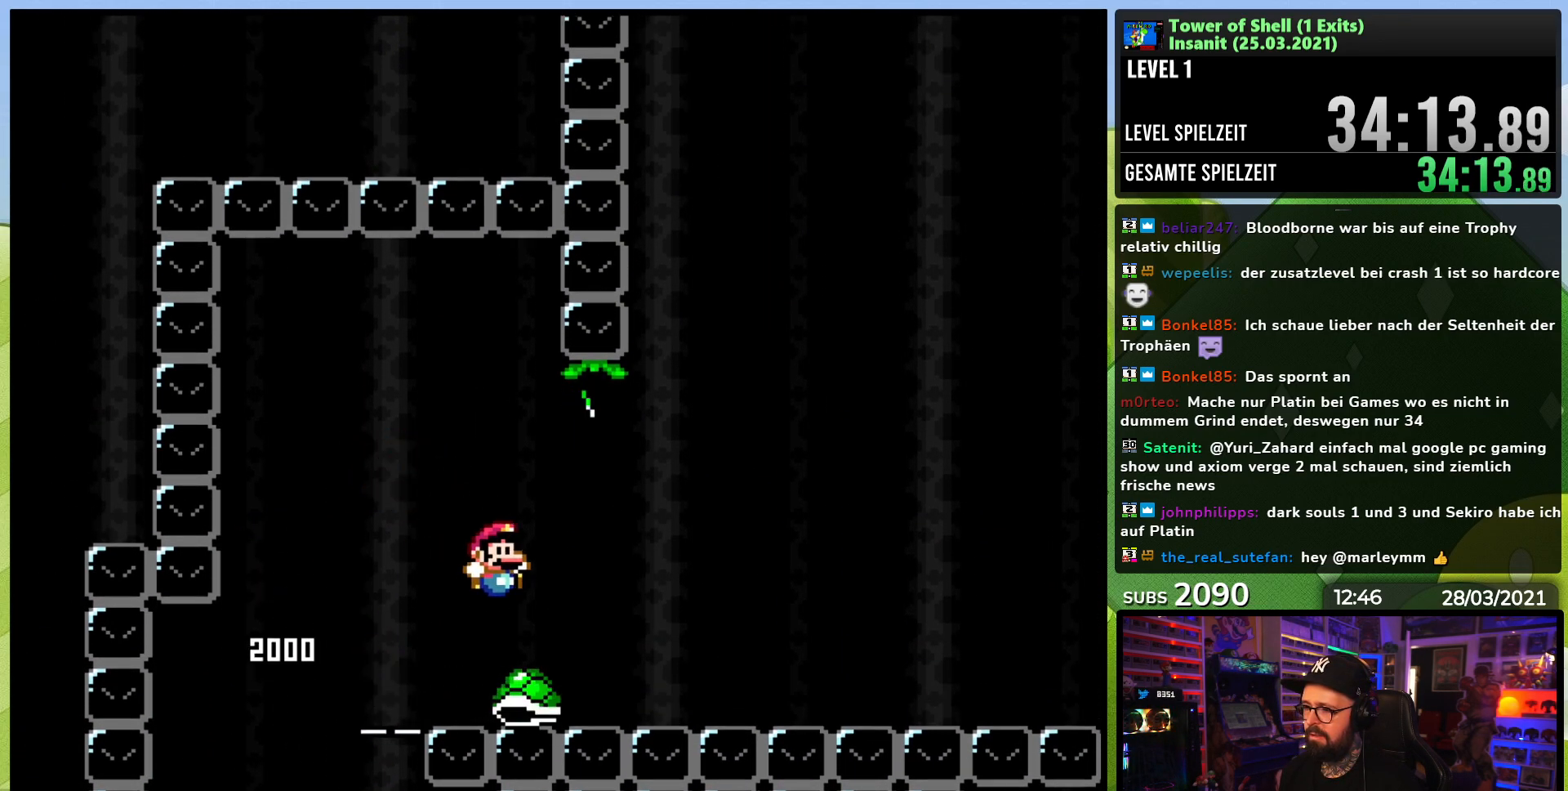
{"buttons": ["B"], "events": [[367, "DPAD_RIGHT", "up"], [383, "DPAD_LEFT", "down"], [500, "DPAD_LEFT", "up"], [500, "Y", "up"]]}
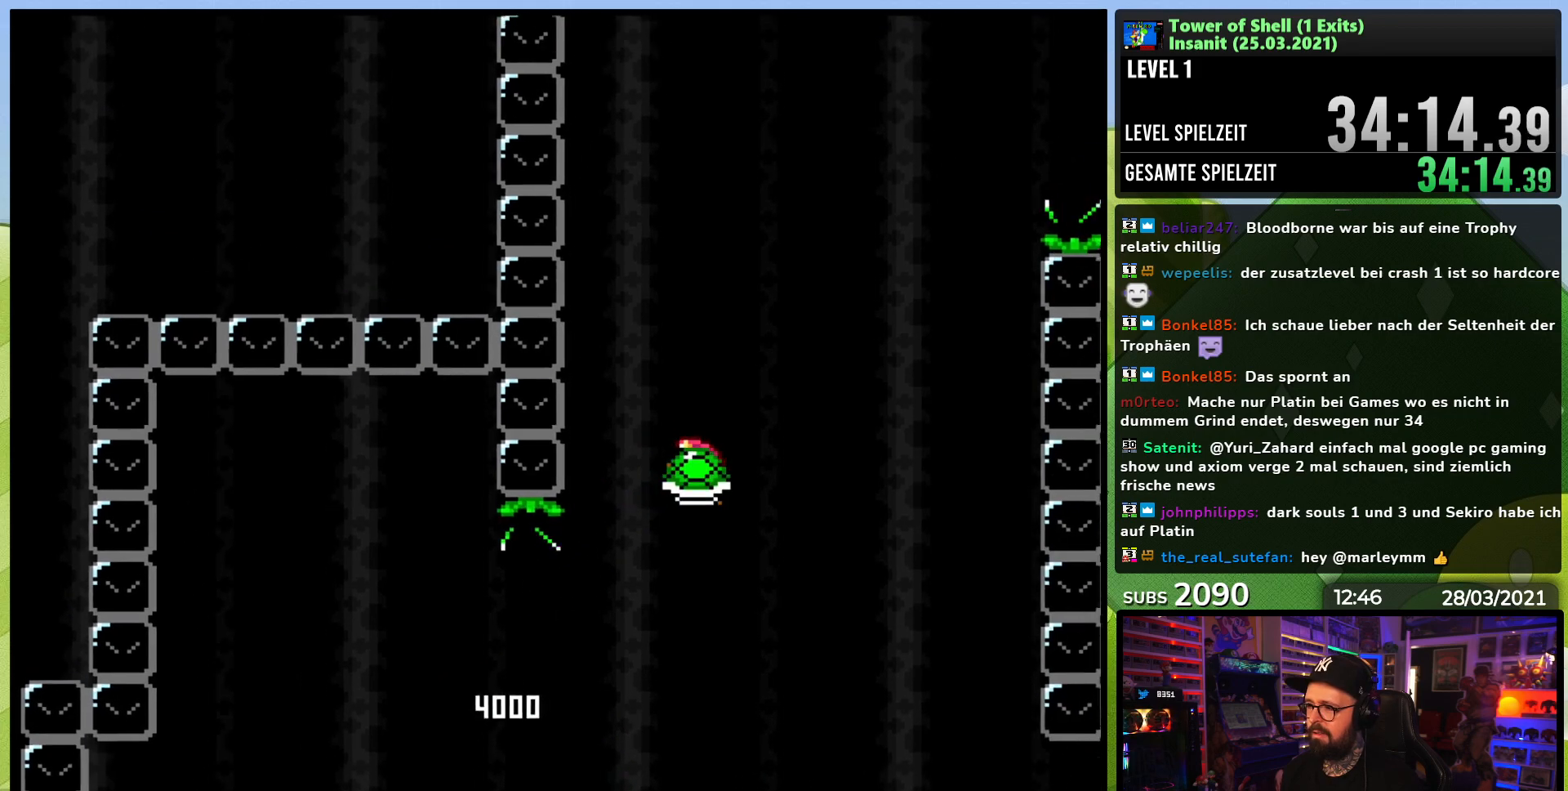
{"buttons": ["B", "Y", "DPAD_LEFT"], "events": [[50, "Y", "down"], [167, "DPAD_RIGHT", "down"], [467, "DPAD_DOWN", "down"], [467, "DPAD_RIGHT", "up"], [483, "DPAD_DOWN", "up"], [483, "DPAD_LEFT", "down"]]}